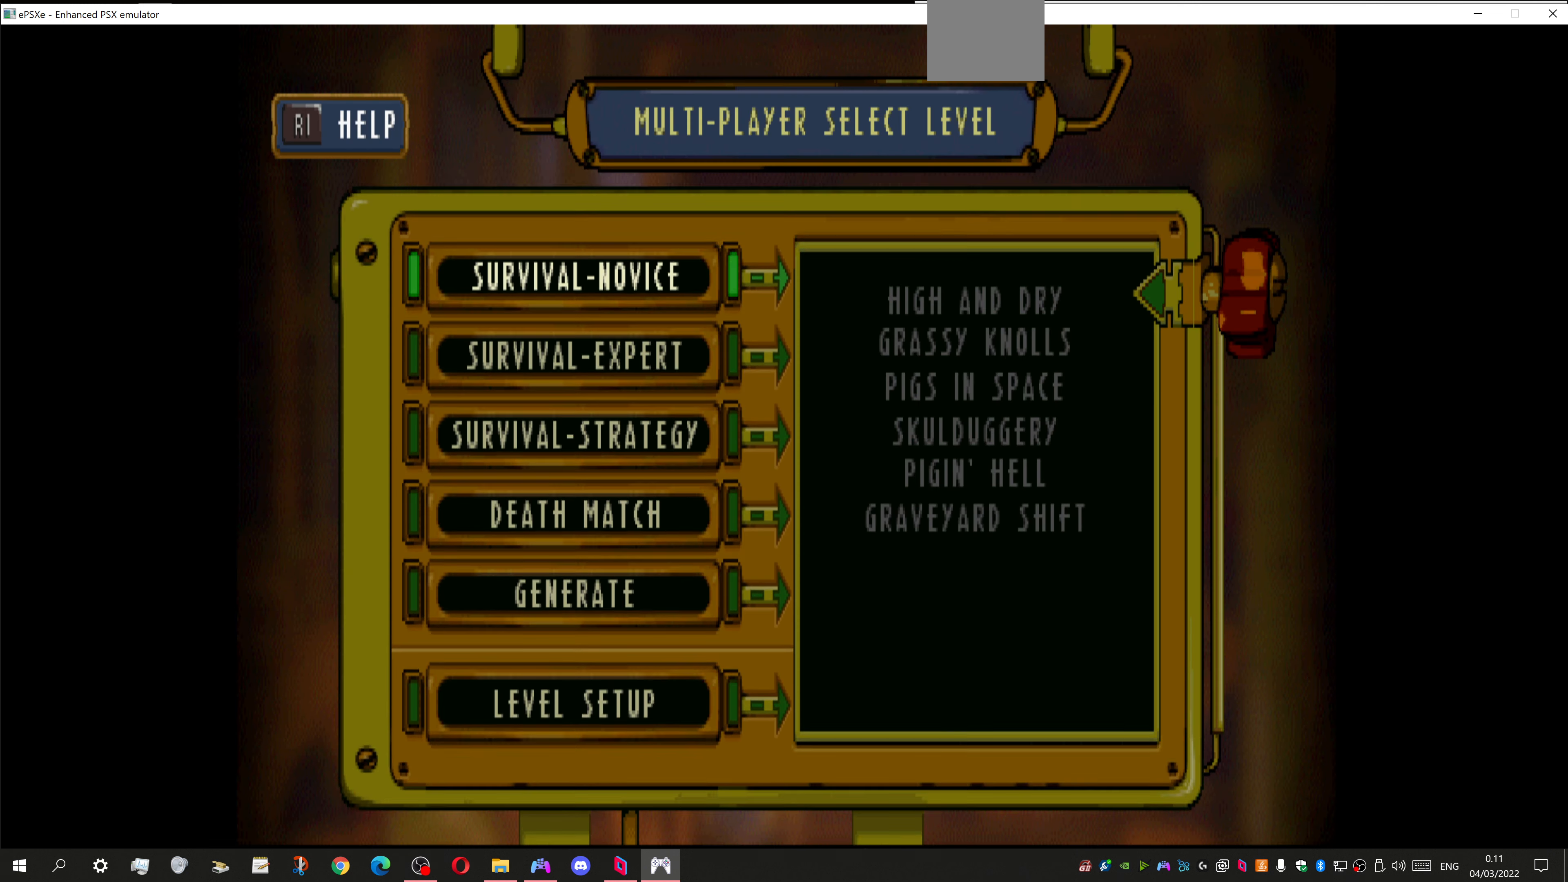
Gameplay with a controller (PlayStation layout); each line is a JSON object with the inputs held at the frame after it. "events" lists button and stick changes between this image and that frame as [ms after this image, input, new state], when the widget could be followed in between.
{"buttons": ["DPAD_DOWN"], "left_stick": "center", "right_stick": "center", "events": [[434, "DPAD_DOWN", "down"]]}
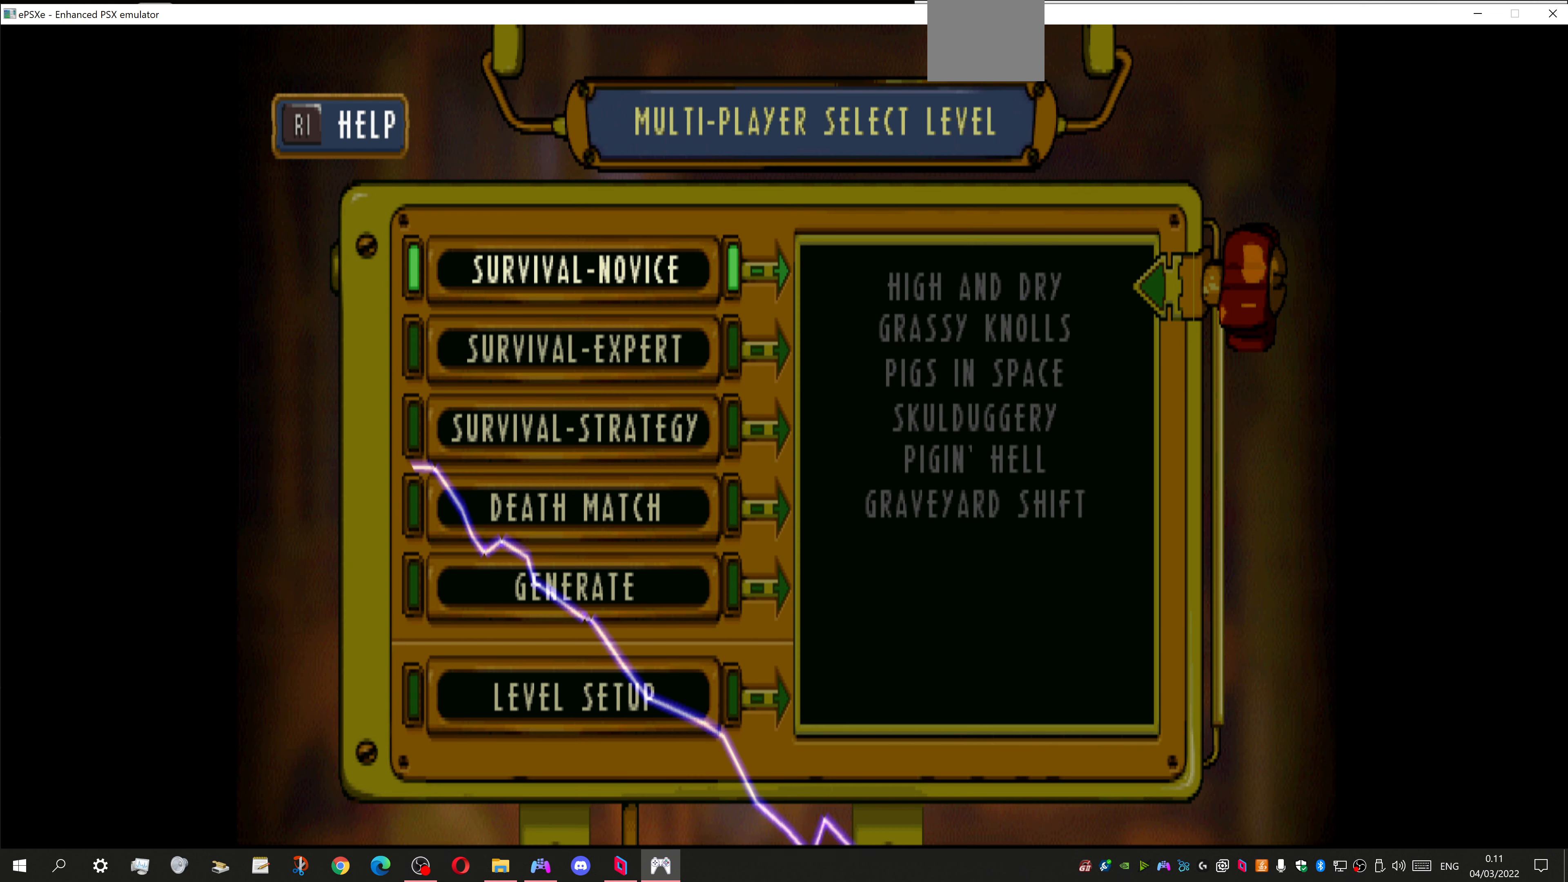
{"buttons": [], "left_stick": "center", "right_stick": "center", "events": [[67, "DPAD_DOWN", "up"], [167, "DPAD_DOWN", "down"], [234, "DPAD_DOWN", "up"], [334, "DPAD_DOWN", "down"], [434, "DPAD_DOWN", "up"]]}
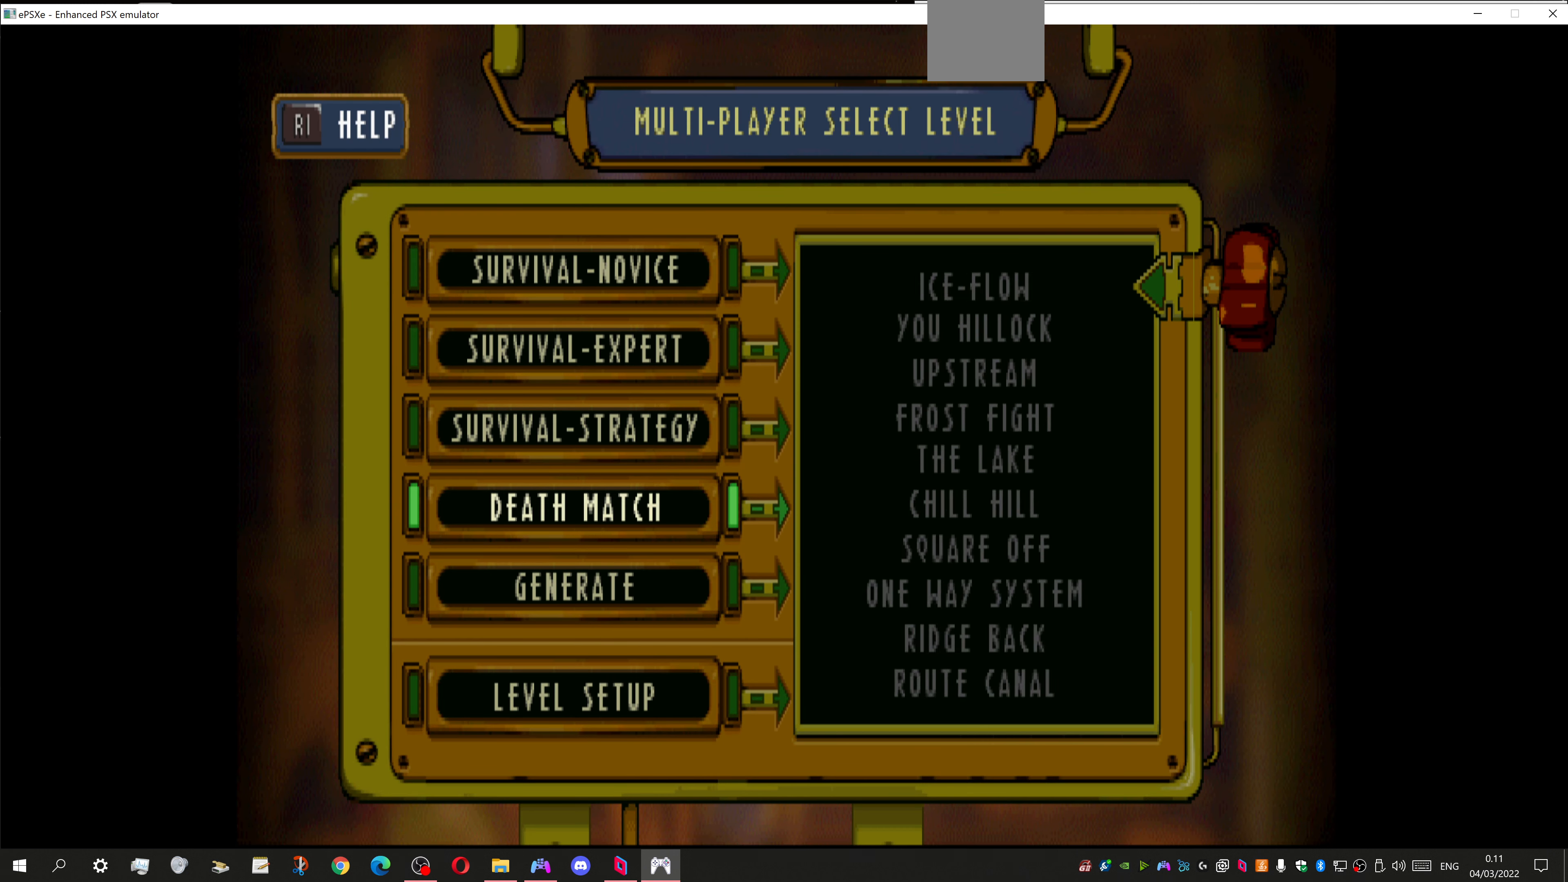
{"buttons": [], "left_stick": "center", "right_stick": "center", "events": [[34, "DPAD_DOWN", "down"], [167, "DPAD_DOWN", "up"], [300, "DPAD_DOWN", "down"], [434, "DPAD_DOWN", "up"]]}
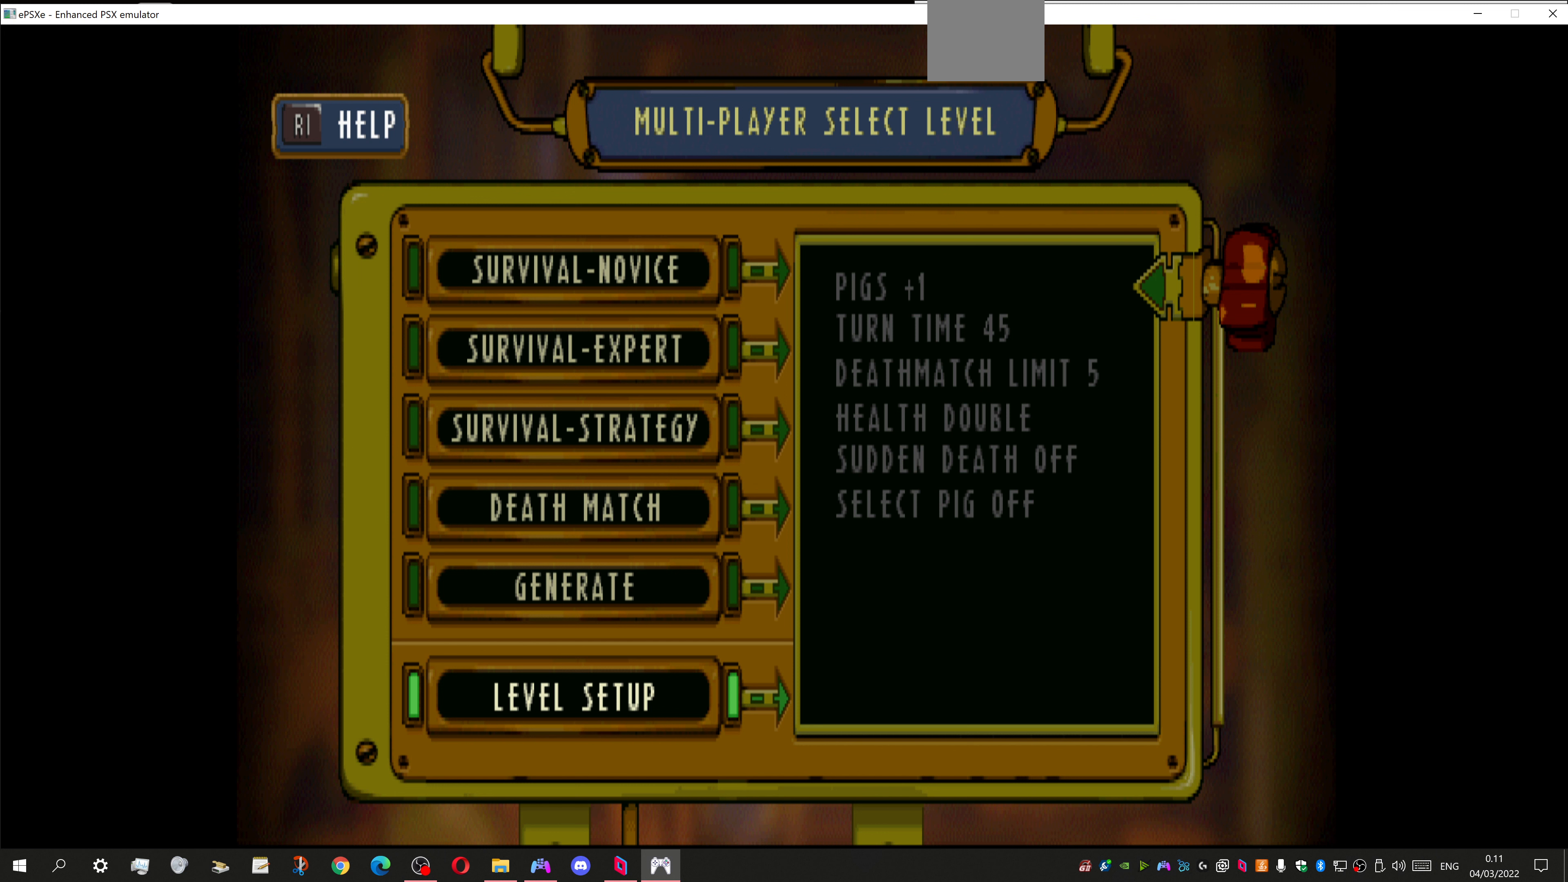
{"buttons": [], "left_stick": "center", "right_stick": "center", "events": [[167, "DPAD_UP", "down"], [200, "DPAD_UP", "up"]]}
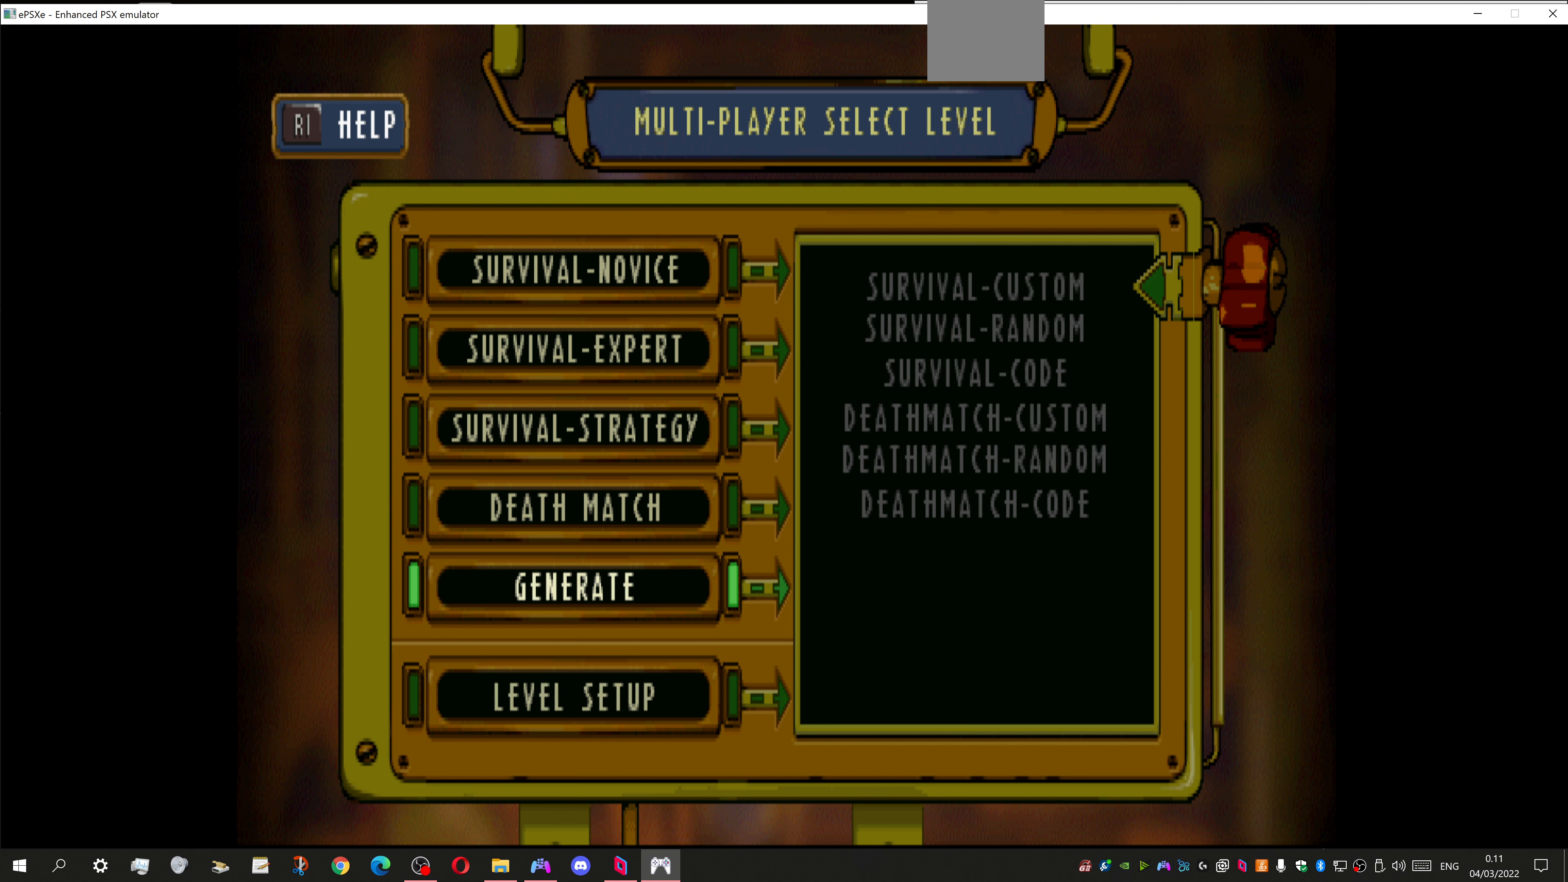
{"buttons": ["DPAD_UP"], "left_stick": "center", "right_stick": "center", "events": [[33, "DPAD_DOWN", "down"], [167, "DPAD_DOWN", "up"], [467, "DPAD_UP", "down"]]}
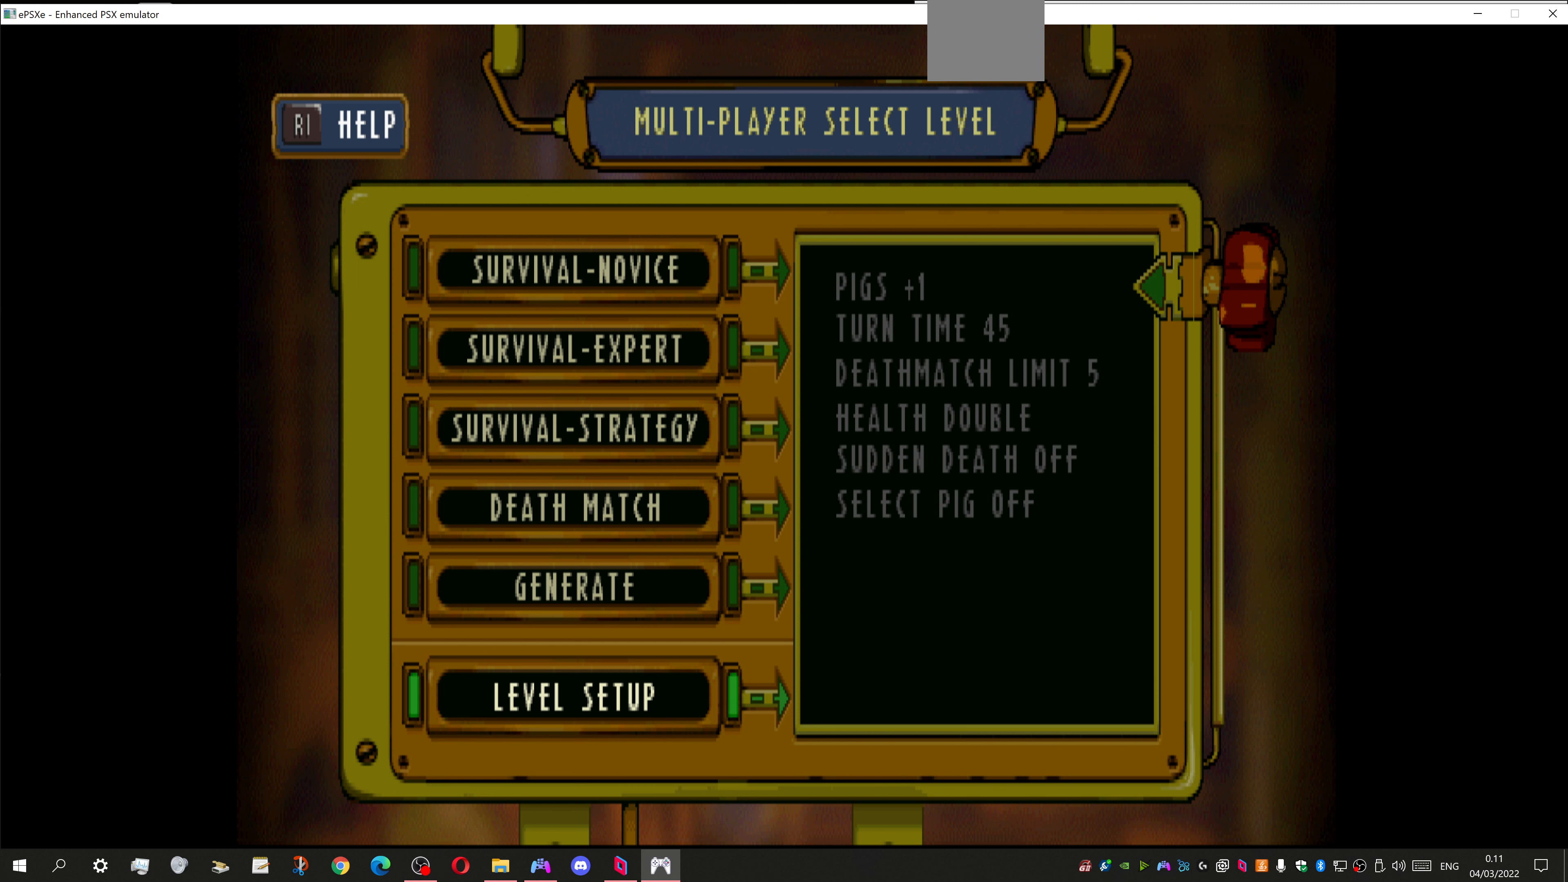
{"buttons": [], "left_stick": "center", "right_stick": "center", "events": [[100, "DPAD_UP", "up"]]}
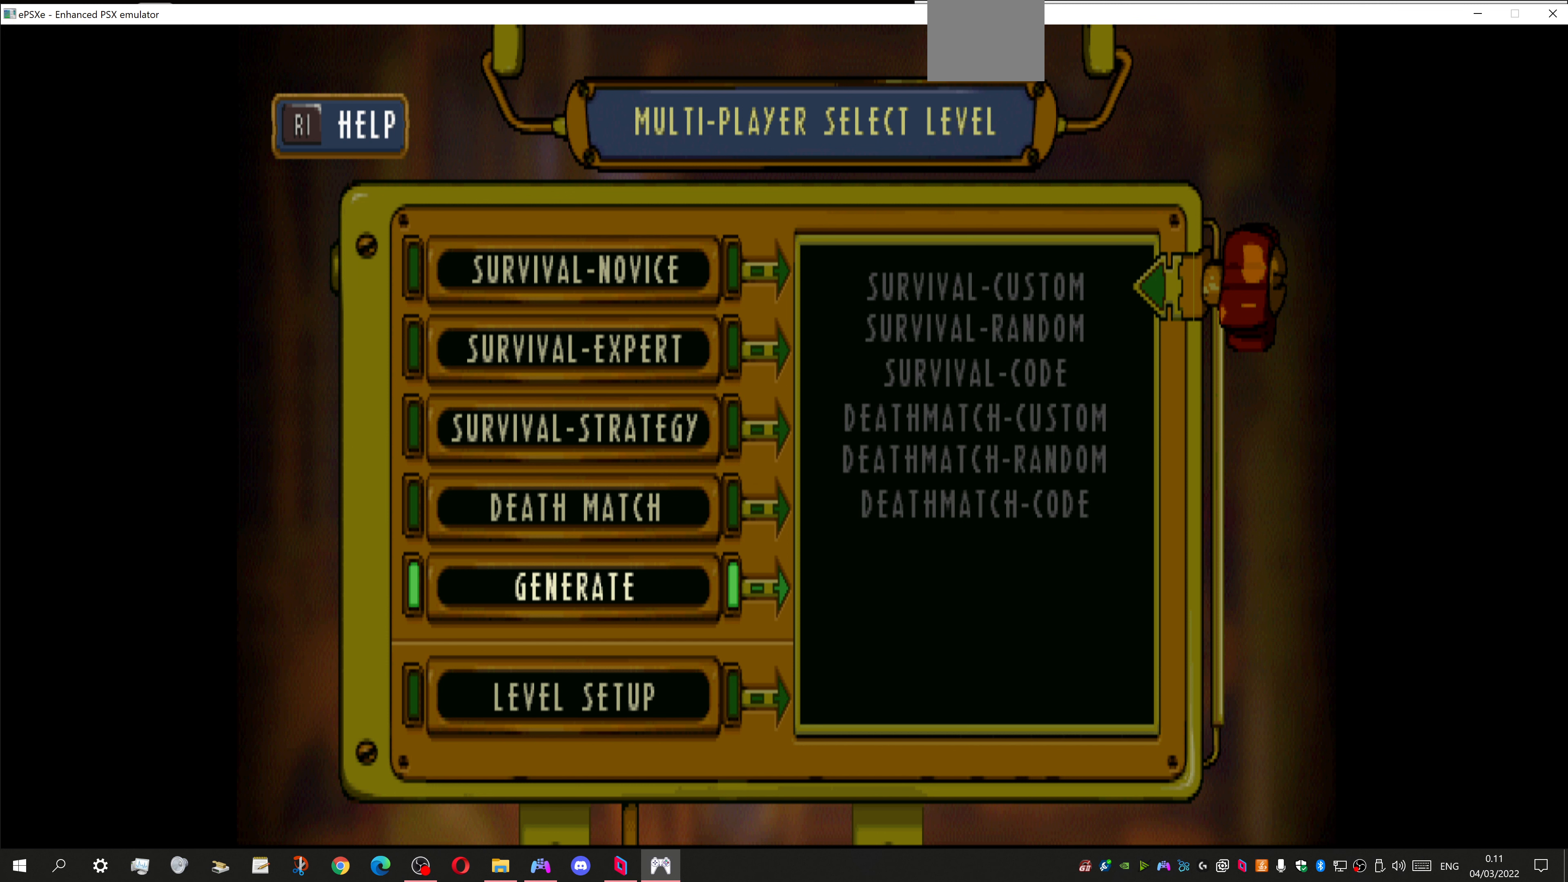
{"buttons": ["CROSS"], "left_stick": "center", "right_stick": "center", "events": [[367, "CROSS", "down"]]}
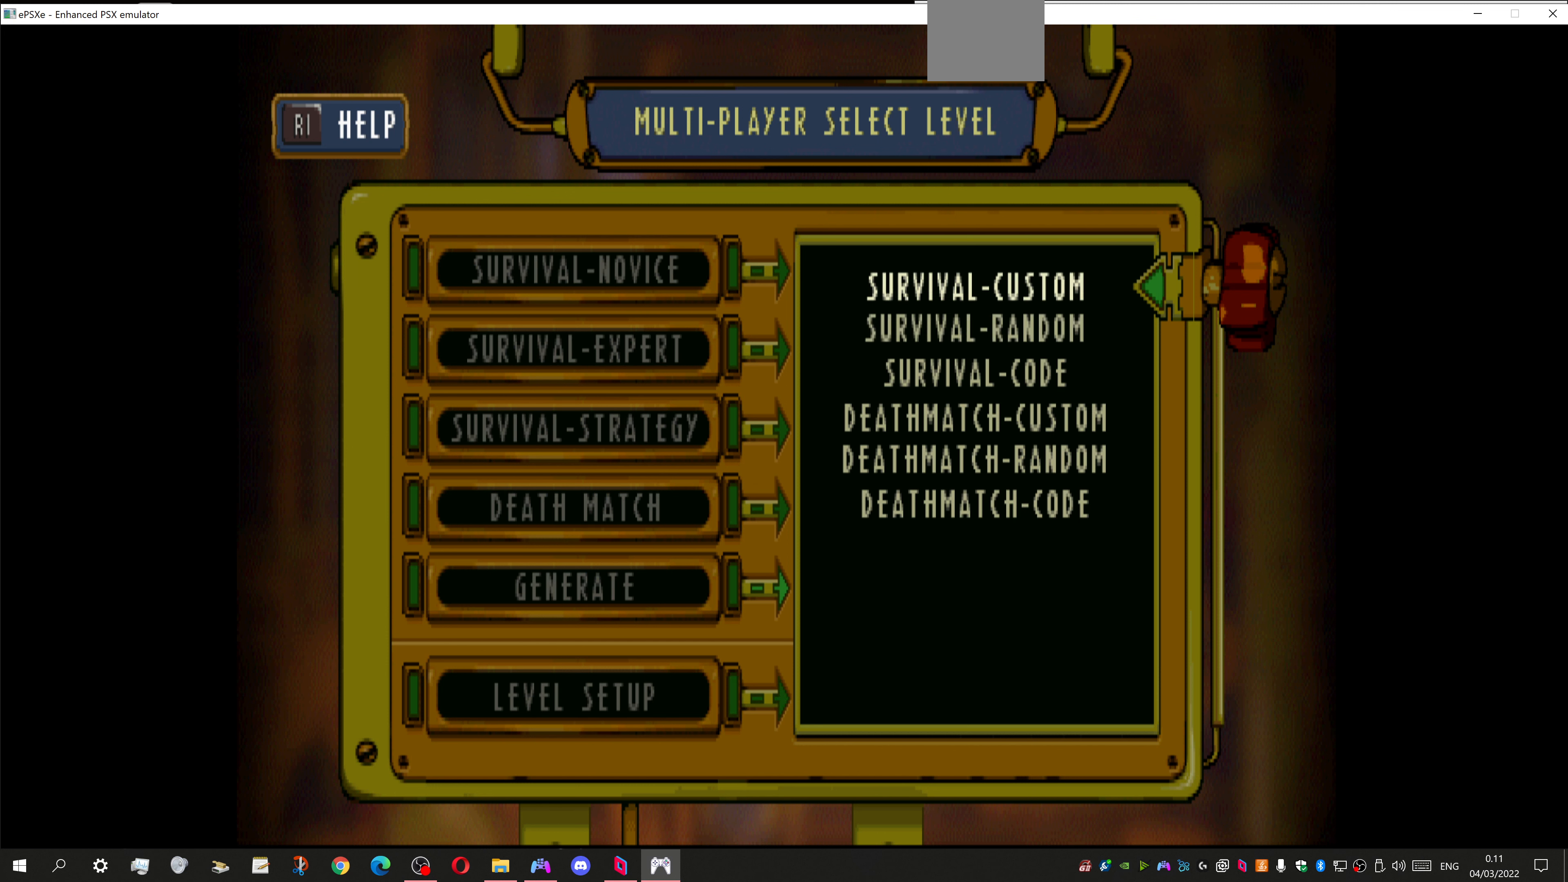
{"buttons": [], "left_stick": "center", "right_stick": "center", "events": [[33, "CROSS", "up"], [133, "DPAD_DOWN", "down"], [200, "DPAD_DOWN", "up"], [333, "DPAD_DOWN", "down"], [467, "DPAD_DOWN", "up"]]}
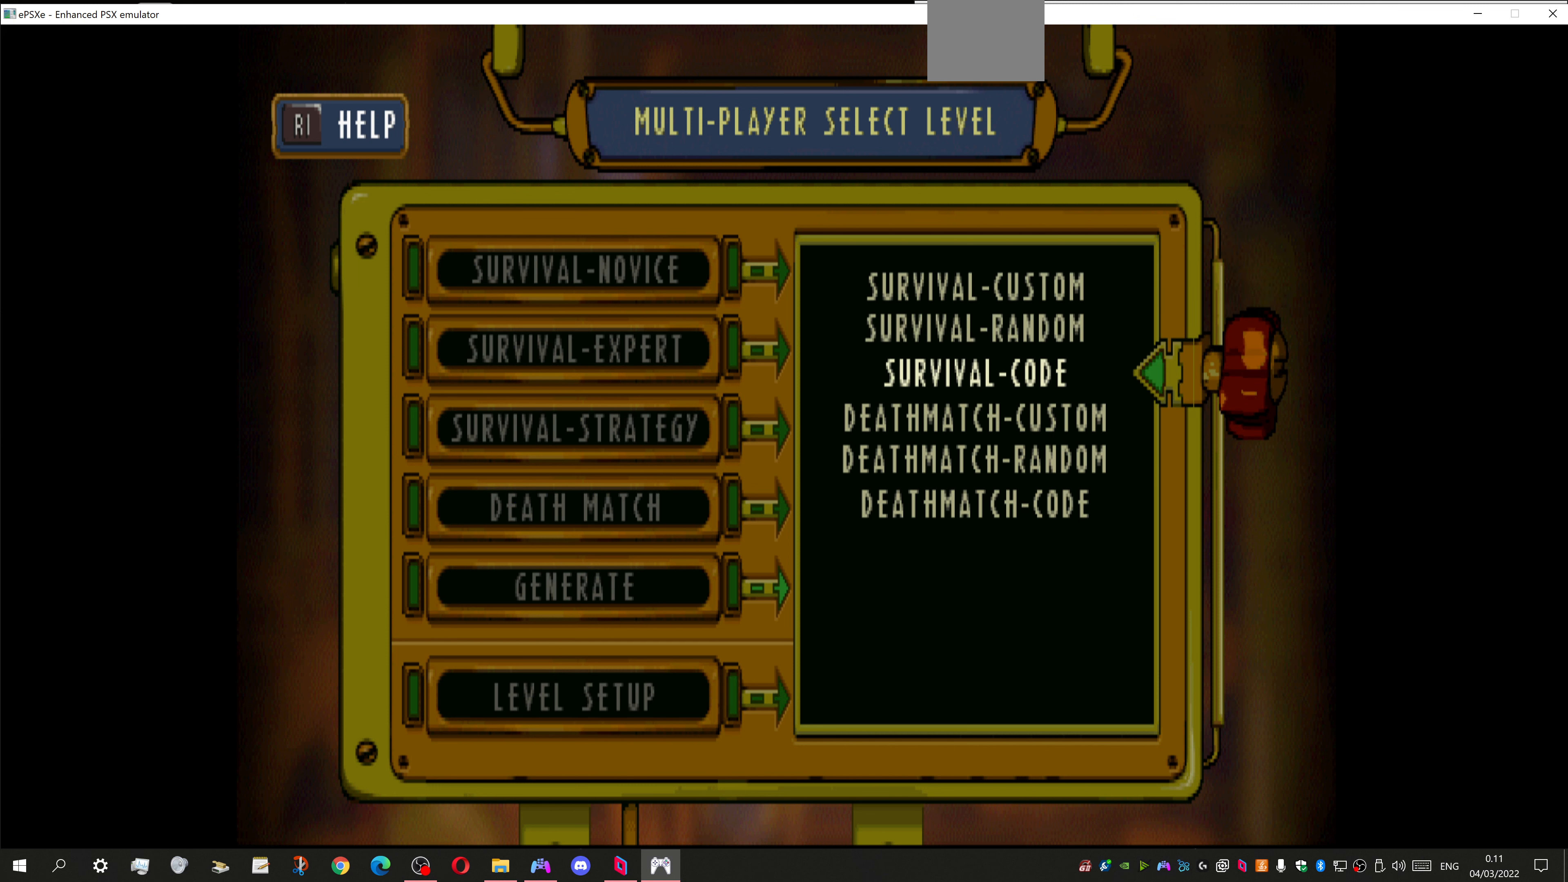
{"buttons": [], "left_stick": "center", "right_stick": "center", "events": [[233, "CROSS", "down"], [367, "CROSS", "up"]]}
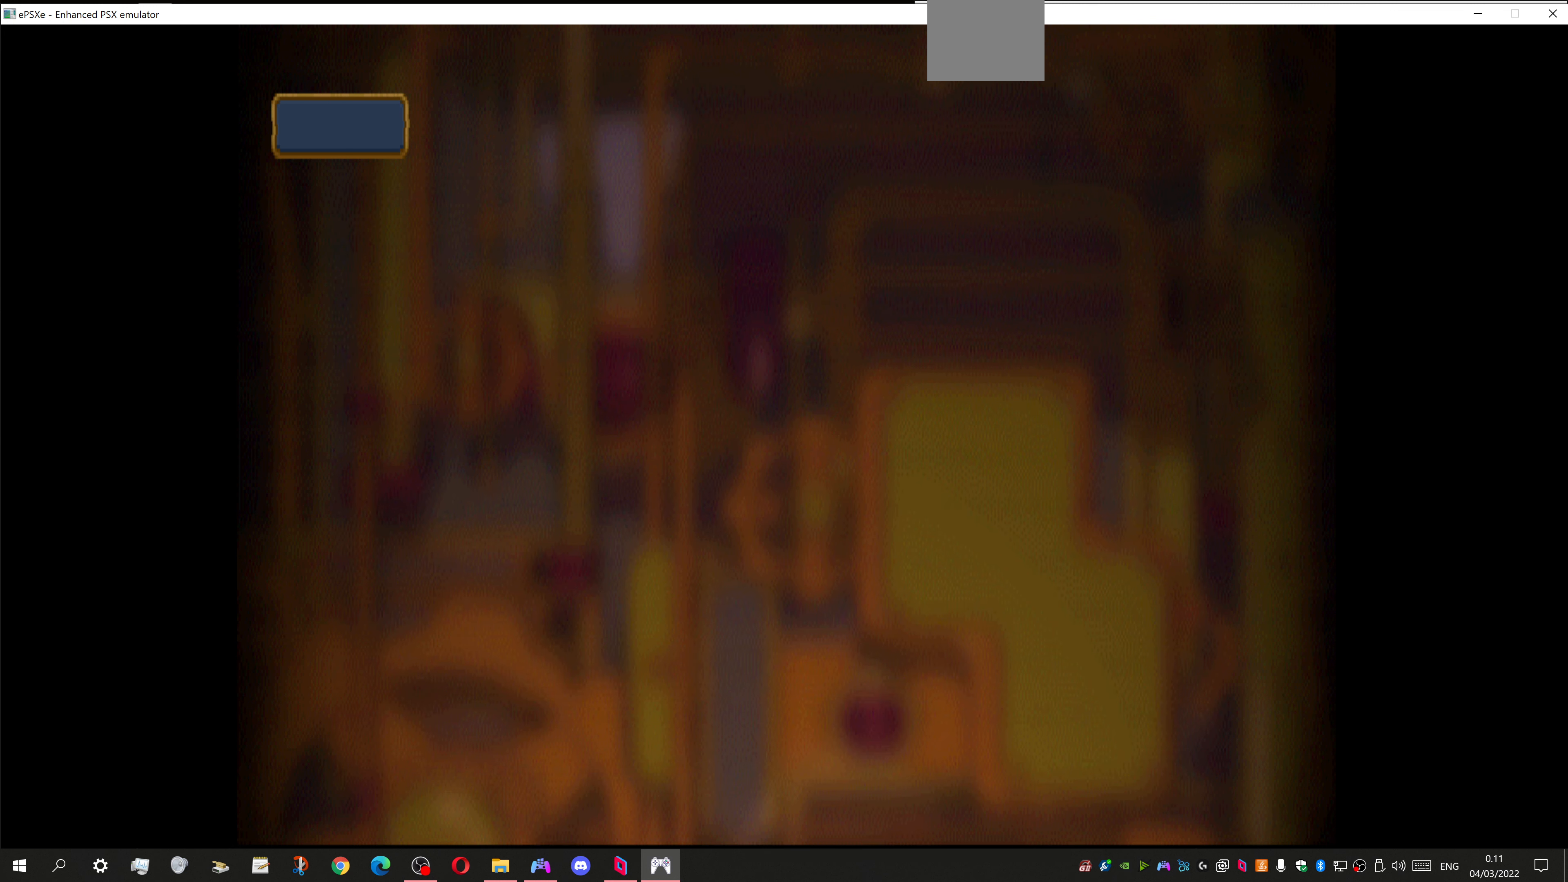
{"buttons": [], "left_stick": "center", "right_stick": "center", "events": []}
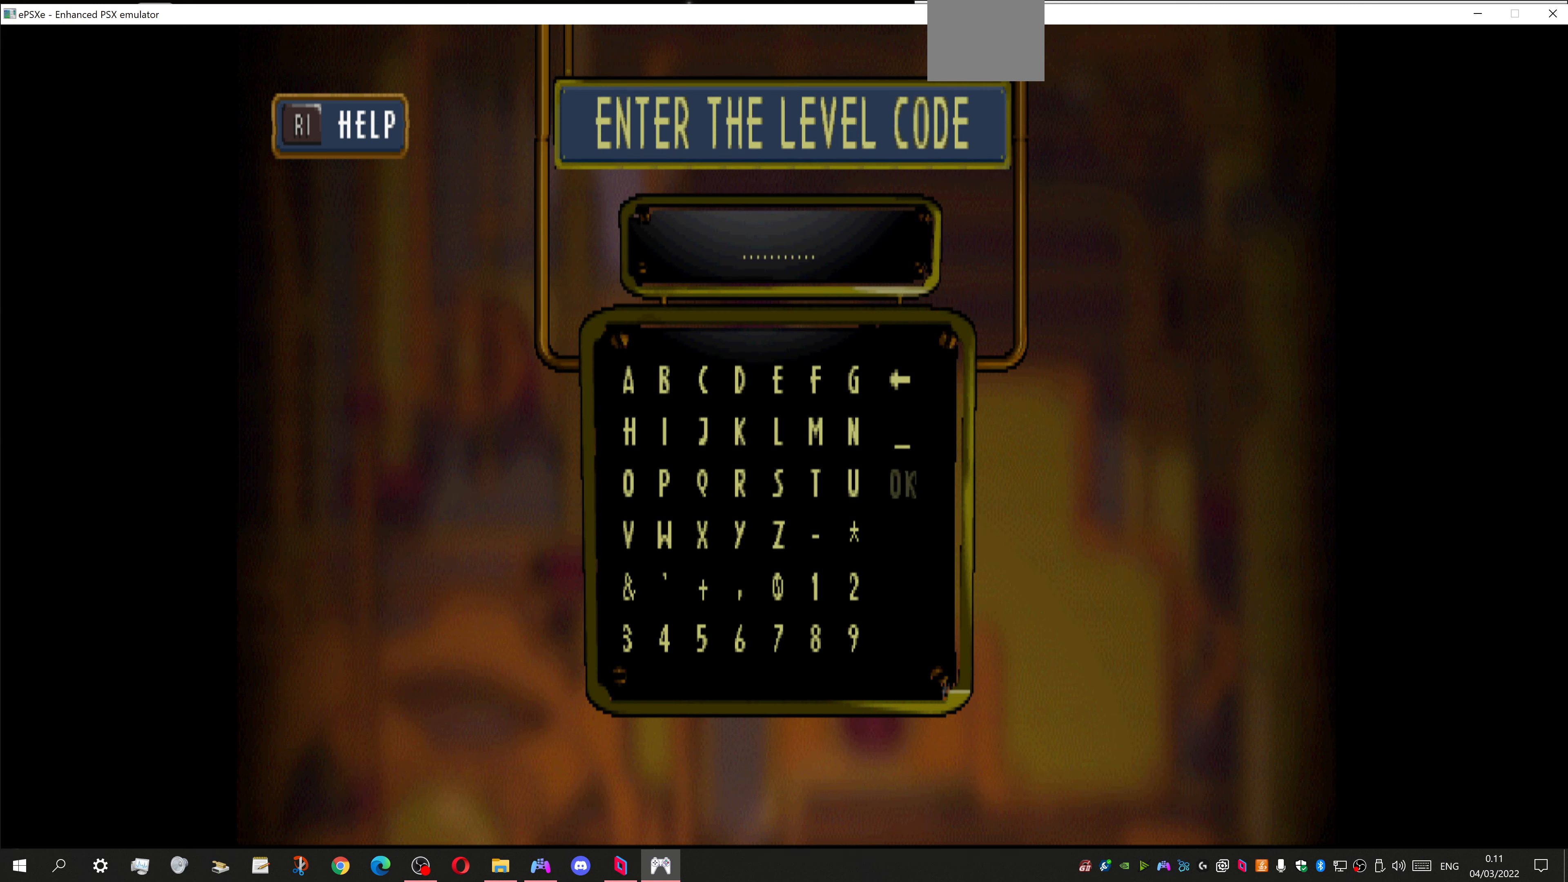
{"buttons": [], "left_stick": "center", "right_stick": "center", "events": []}
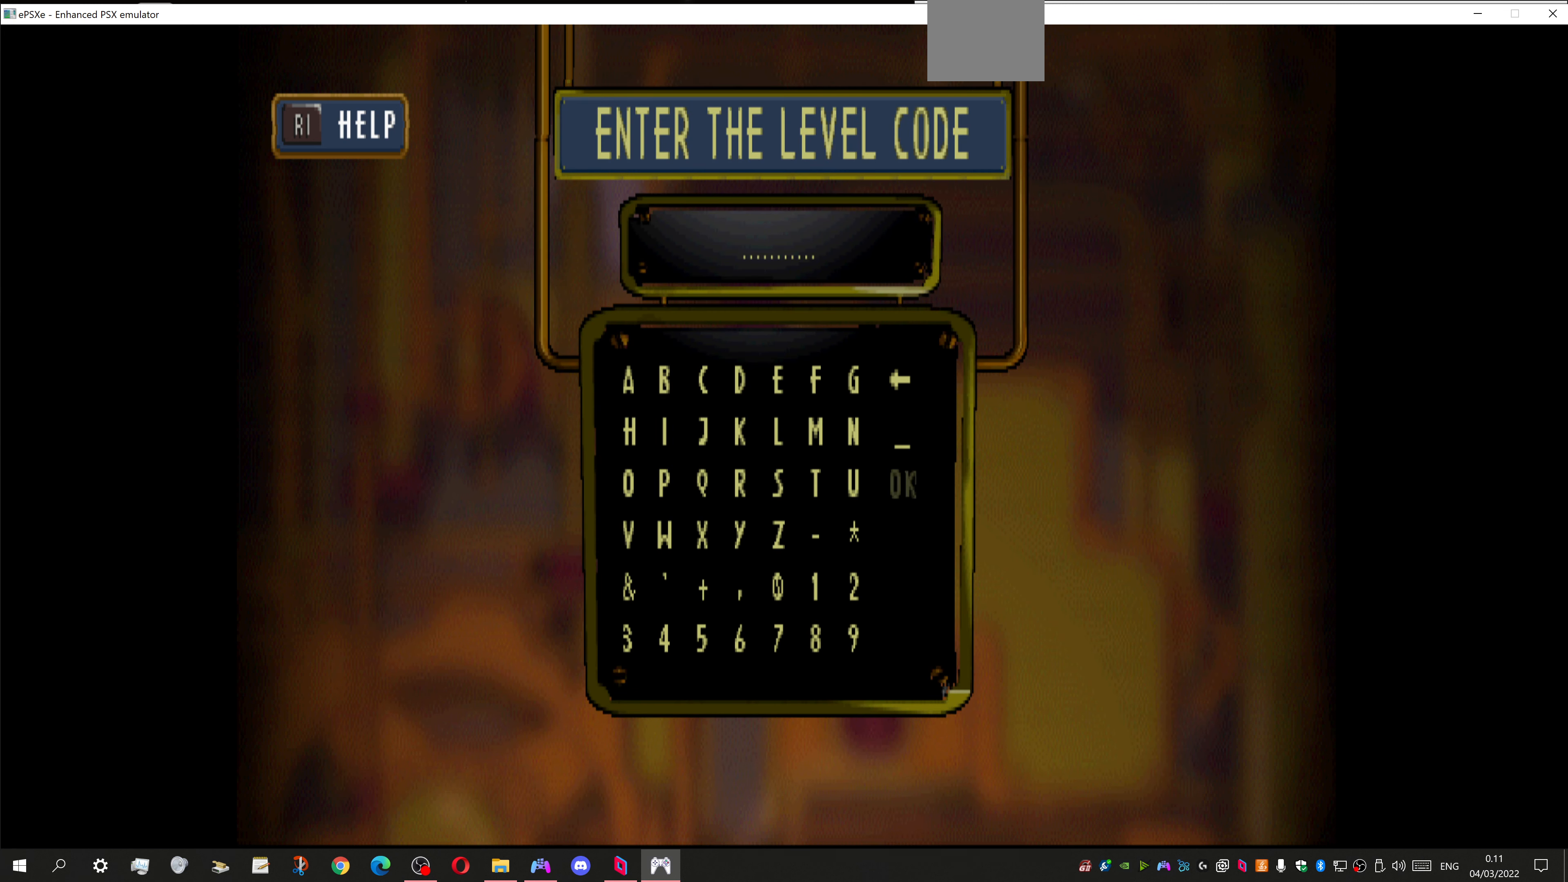
{"buttons": [], "left_stick": "center", "right_stick": "center", "events": []}
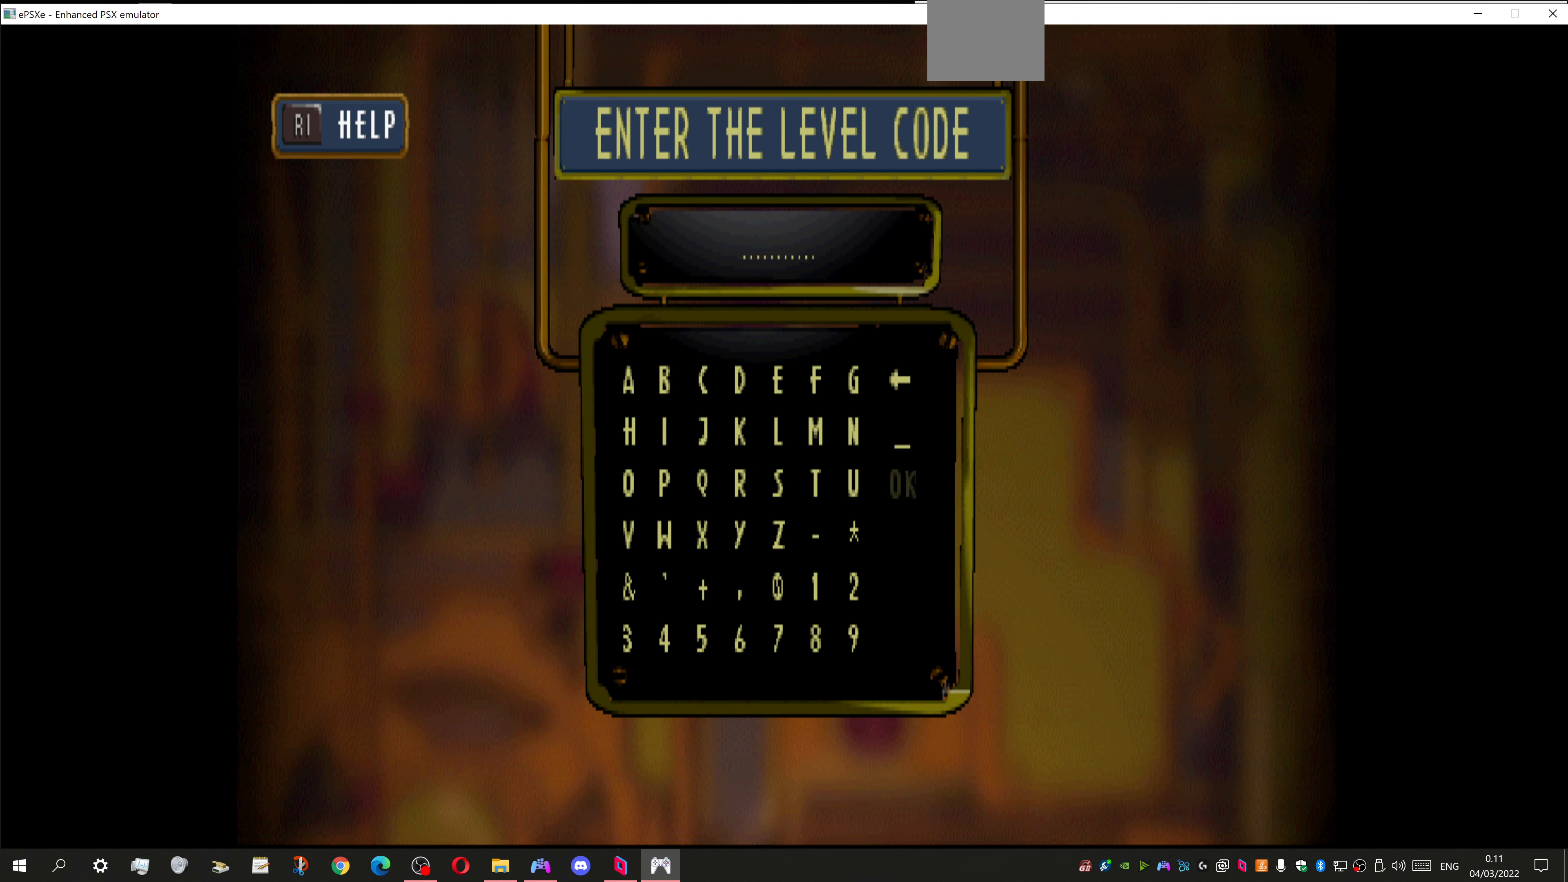
{"buttons": [], "left_stick": "center", "right_stick": "center", "events": []}
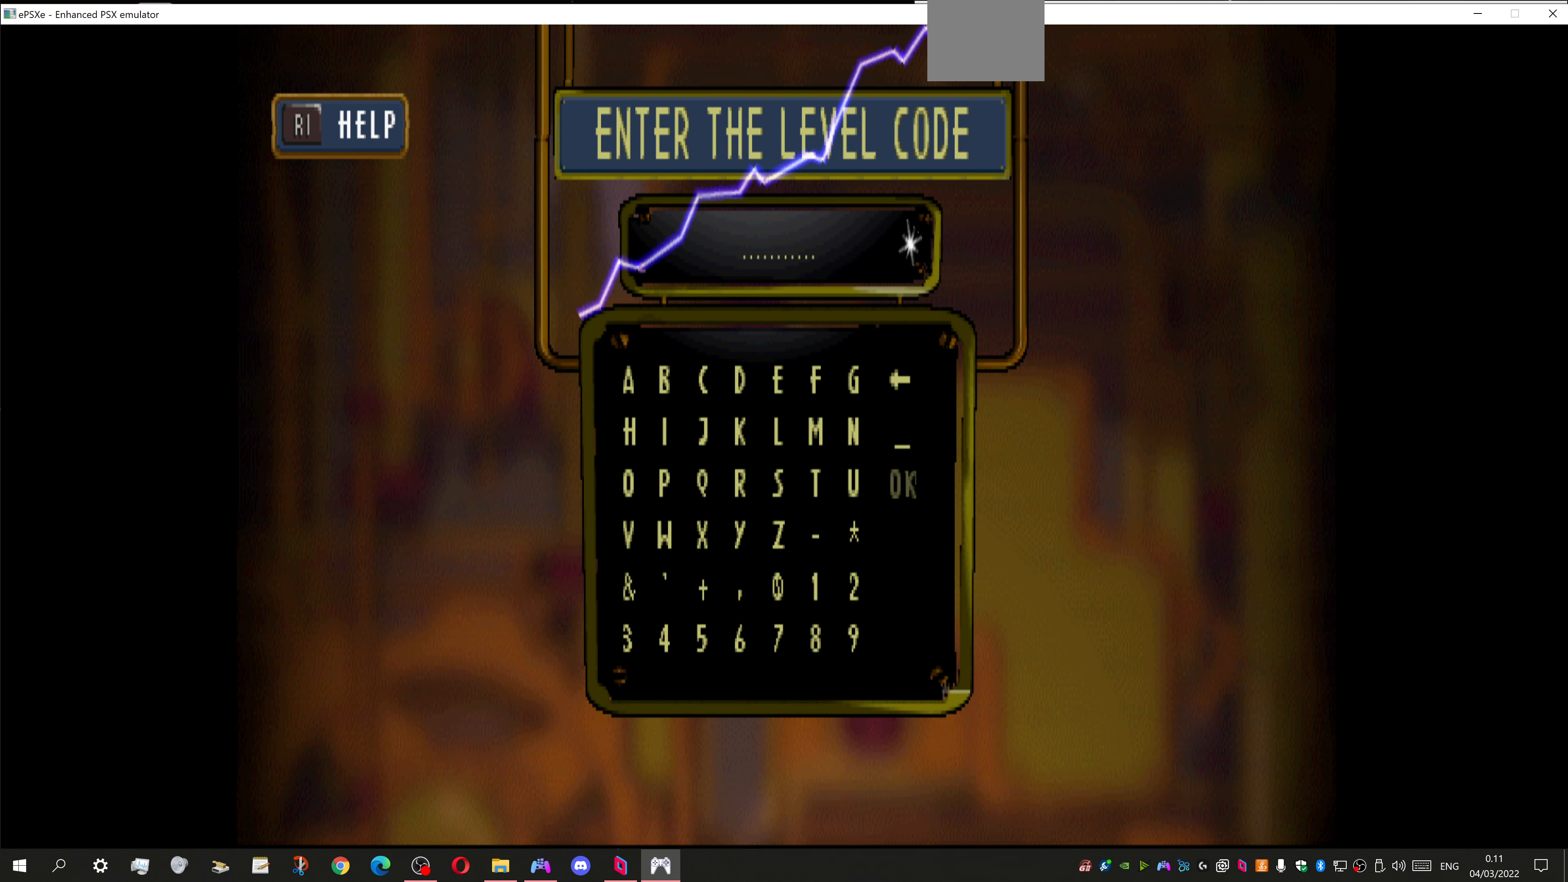
{"buttons": [], "left_stick": "center", "right_stick": "center", "events": []}
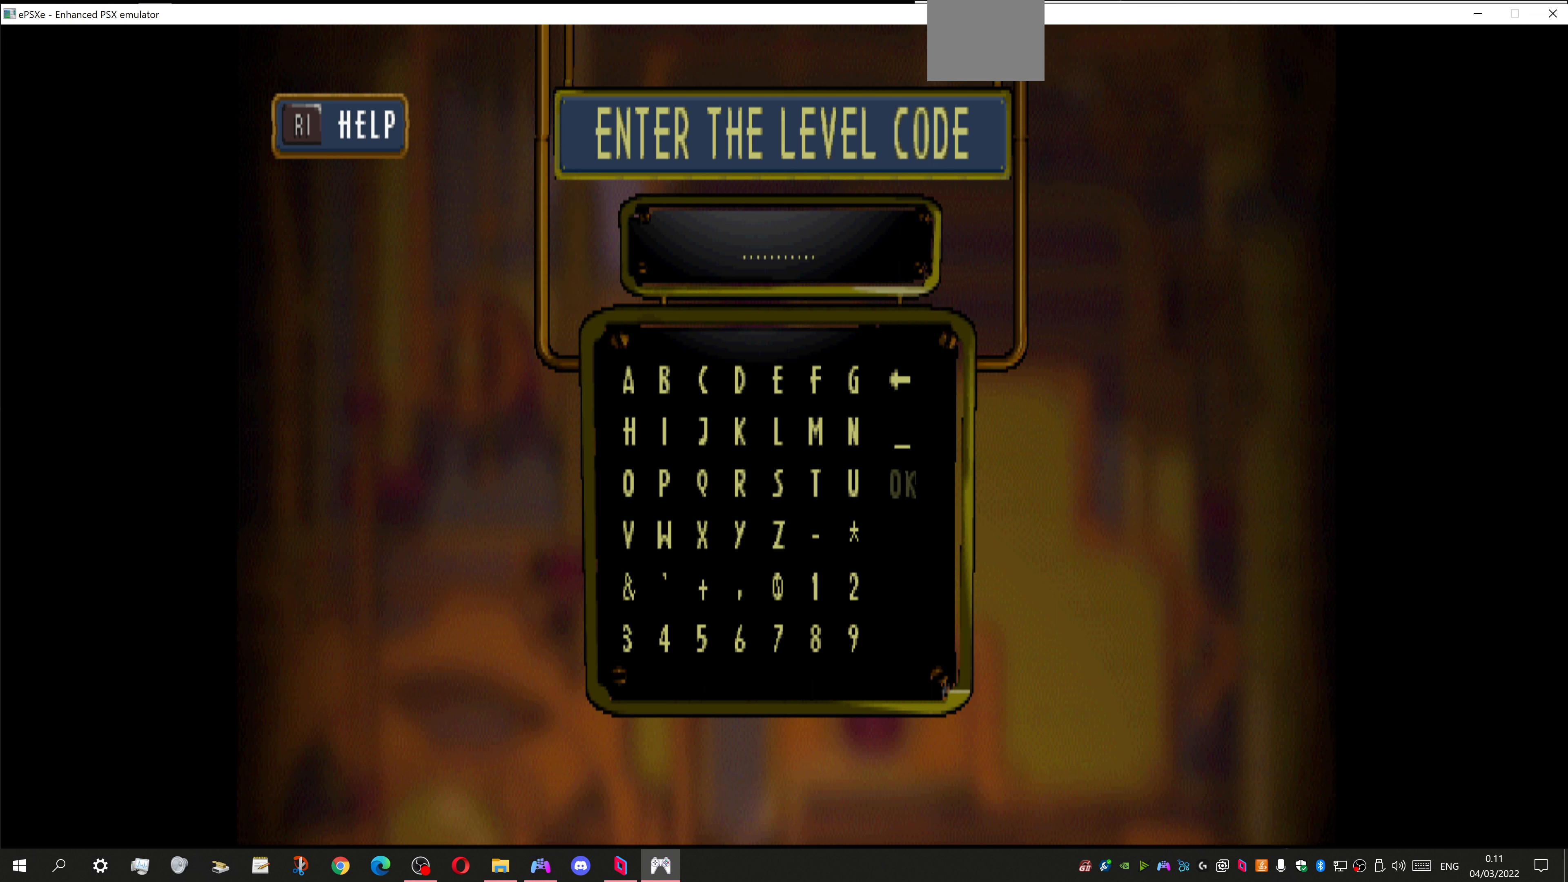
{"buttons": ["DPAD_LEFT"], "left_stick": "center", "right_stick": "center", "events": [[500, "DPAD_LEFT", "down"]]}
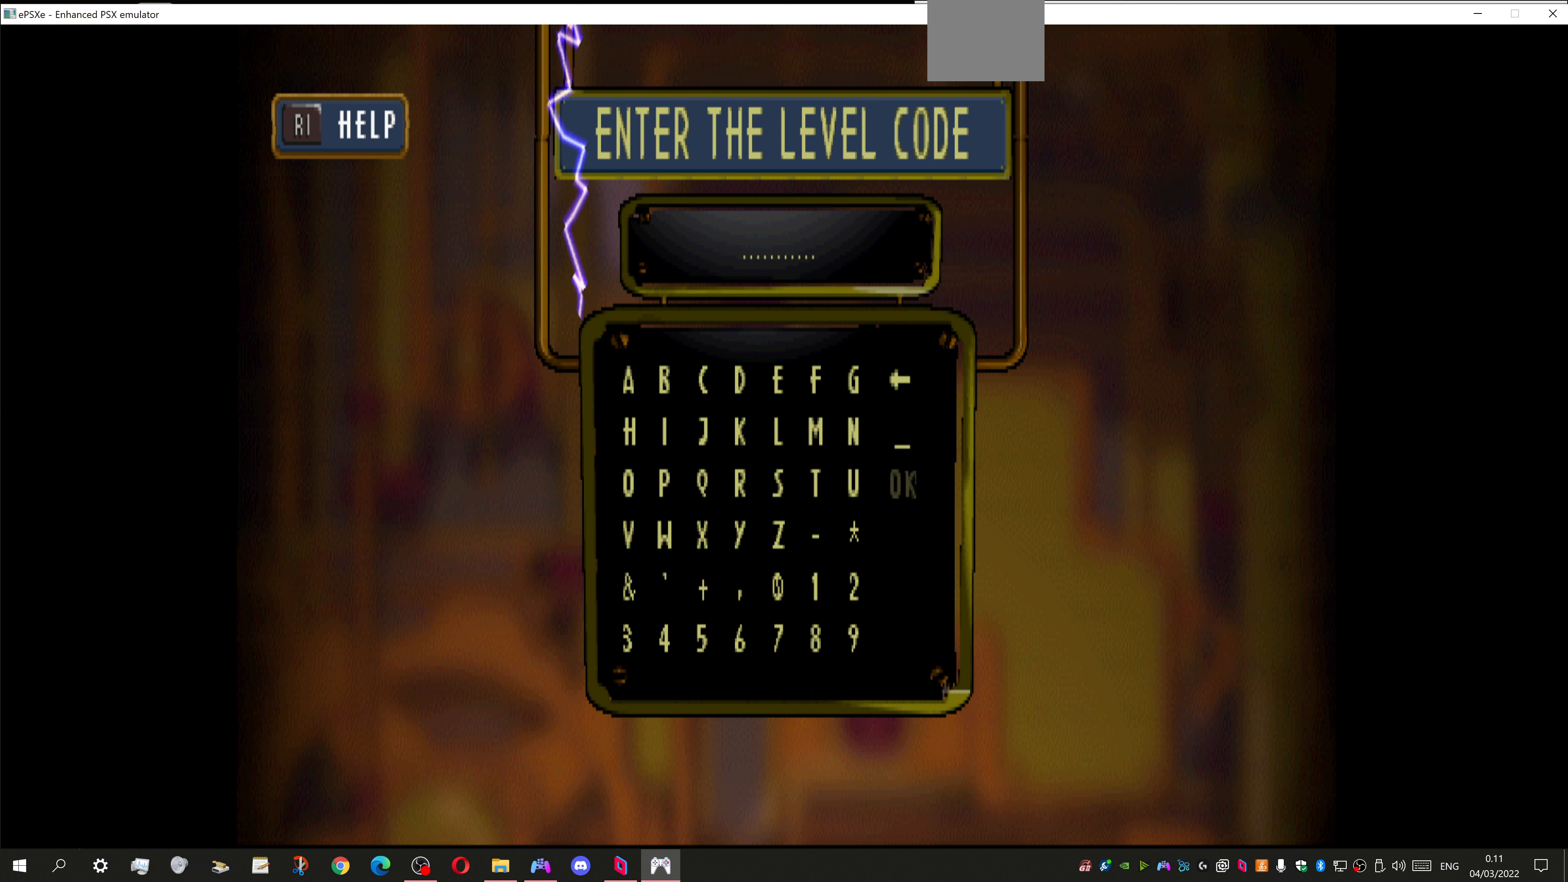
{"buttons": [], "left_stick": "center", "right_stick": "center", "events": [[200, "DPAD_LEFT", "up"], [400, "DPAD_LEFT", "down"], [500, "DPAD_LEFT", "up"]]}
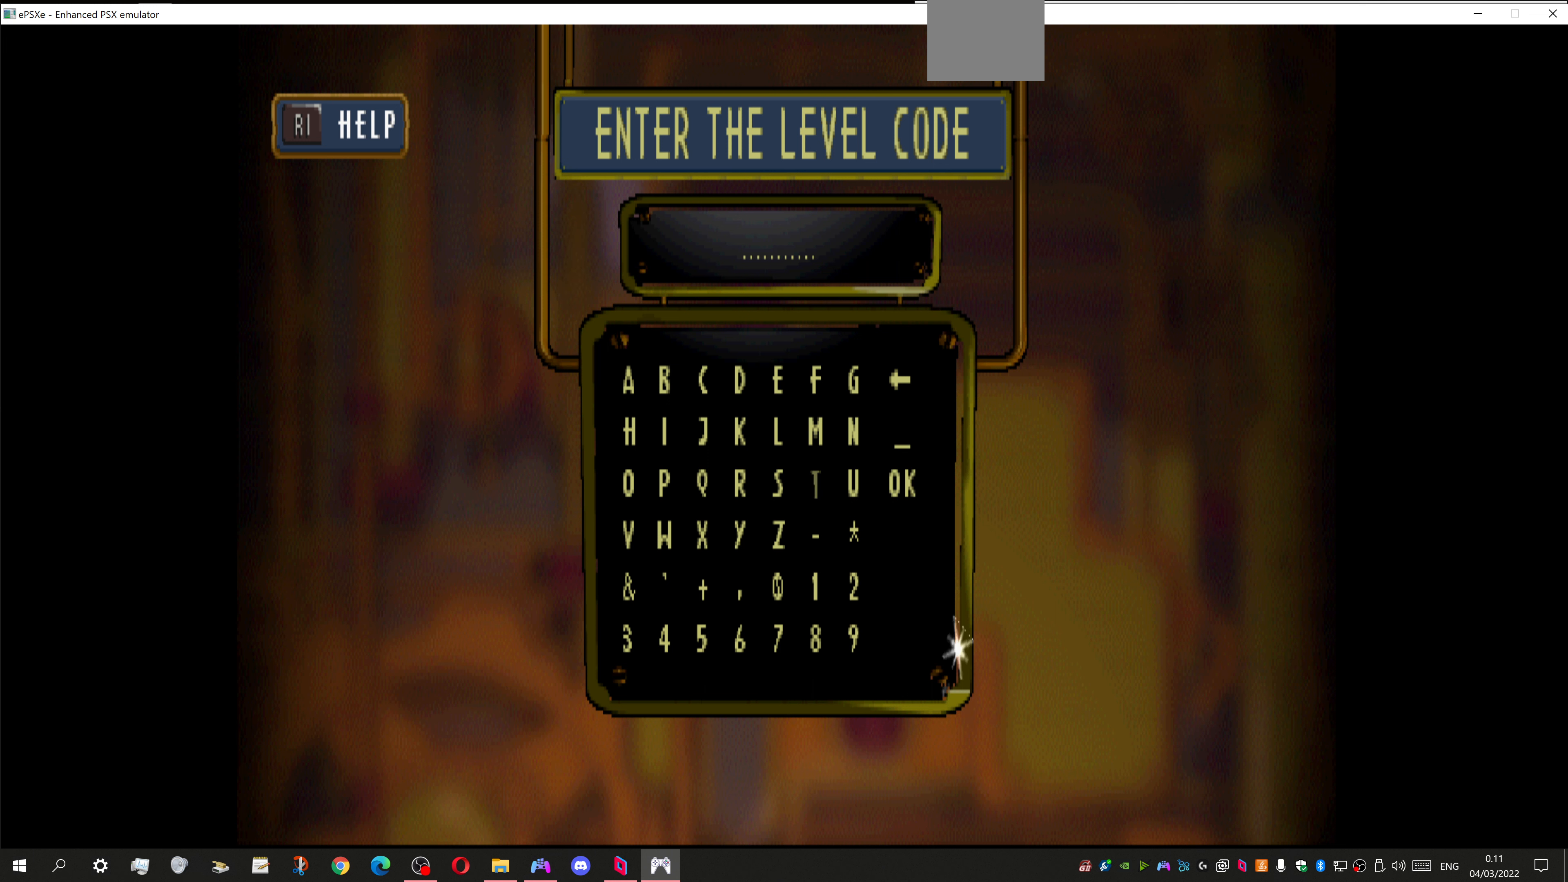
{"buttons": [], "left_stick": "center", "right_stick": "center", "events": [[300, "DPAD_LEFT", "down"], [433, "DPAD_LEFT", "up"]]}
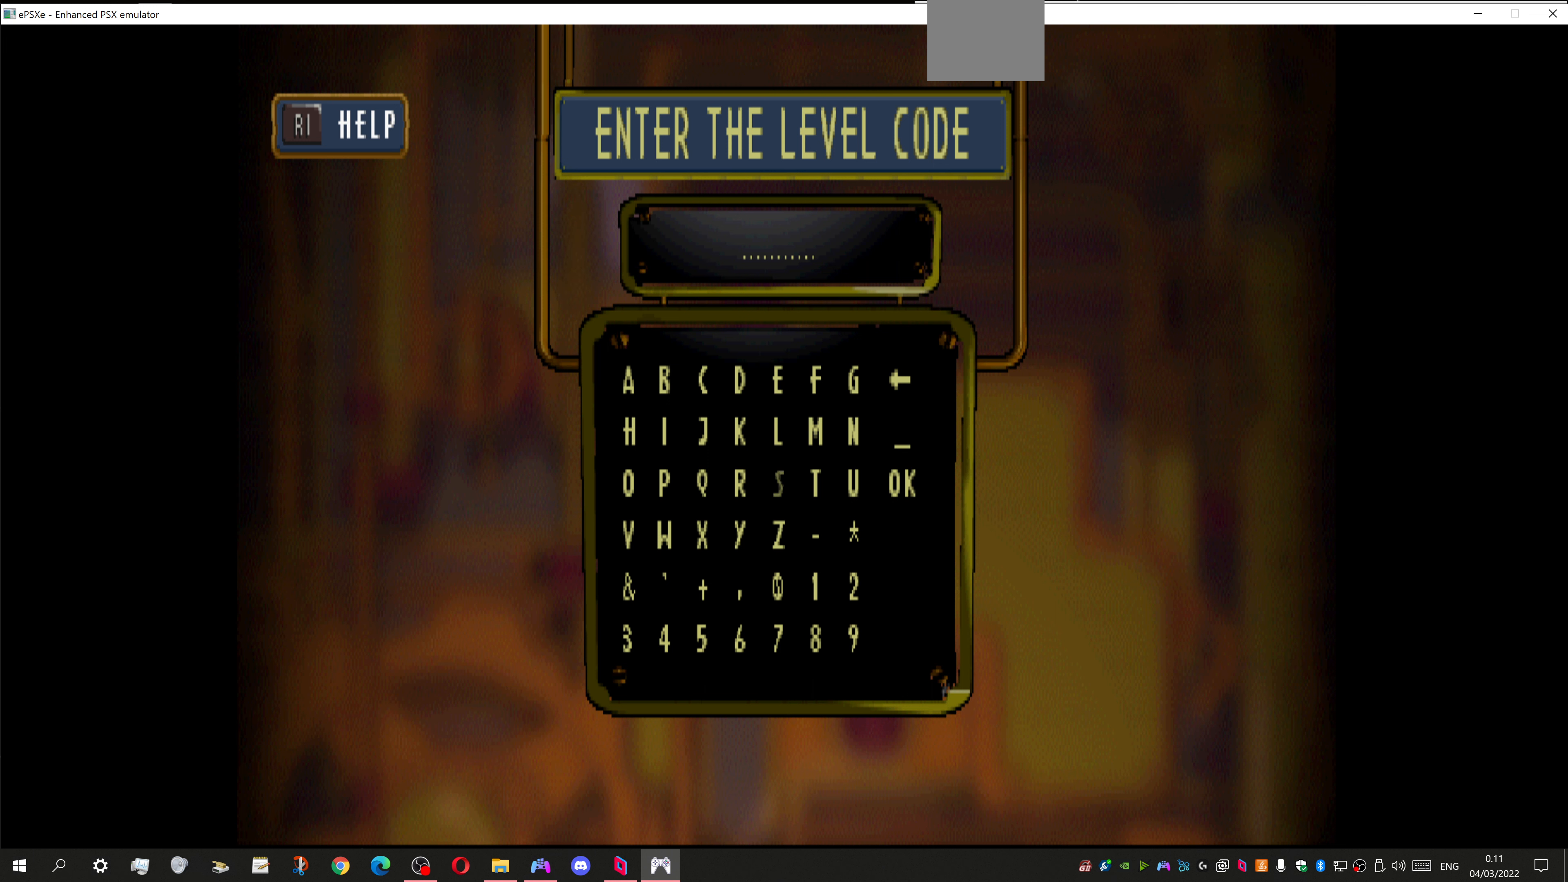
{"buttons": [], "left_stick": "center", "right_stick": "center", "events": [[200, "DPAD_LEFT", "down"], [333, "DPAD_LEFT", "up"]]}
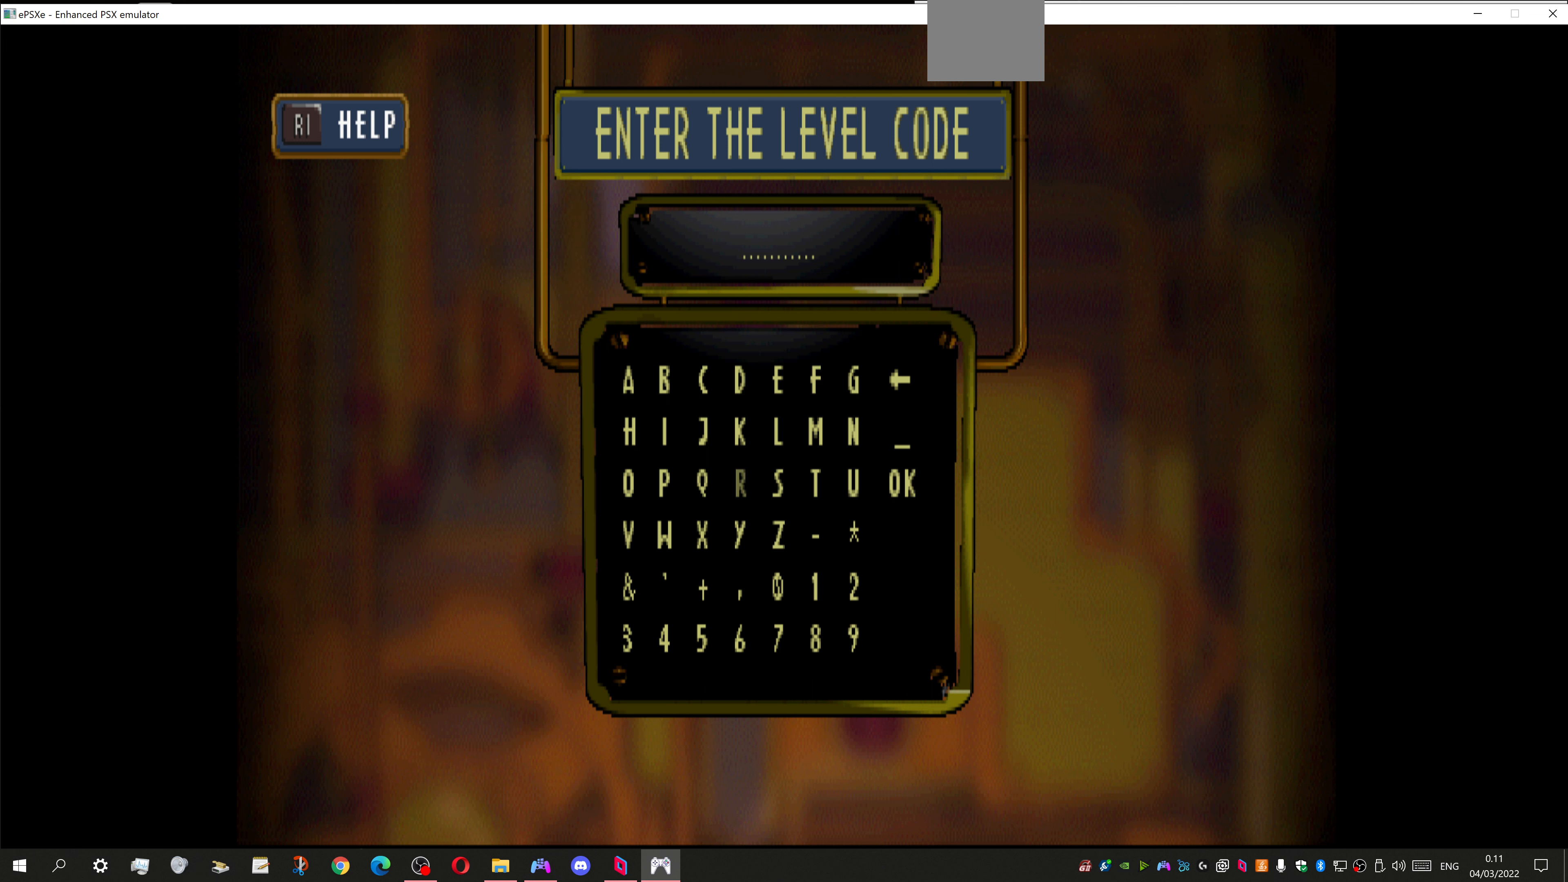
{"buttons": [], "left_stick": "center", "right_stick": "center", "events": [[233, "DPAD_LEFT", "down"], [333, "DPAD_LEFT", "up"]]}
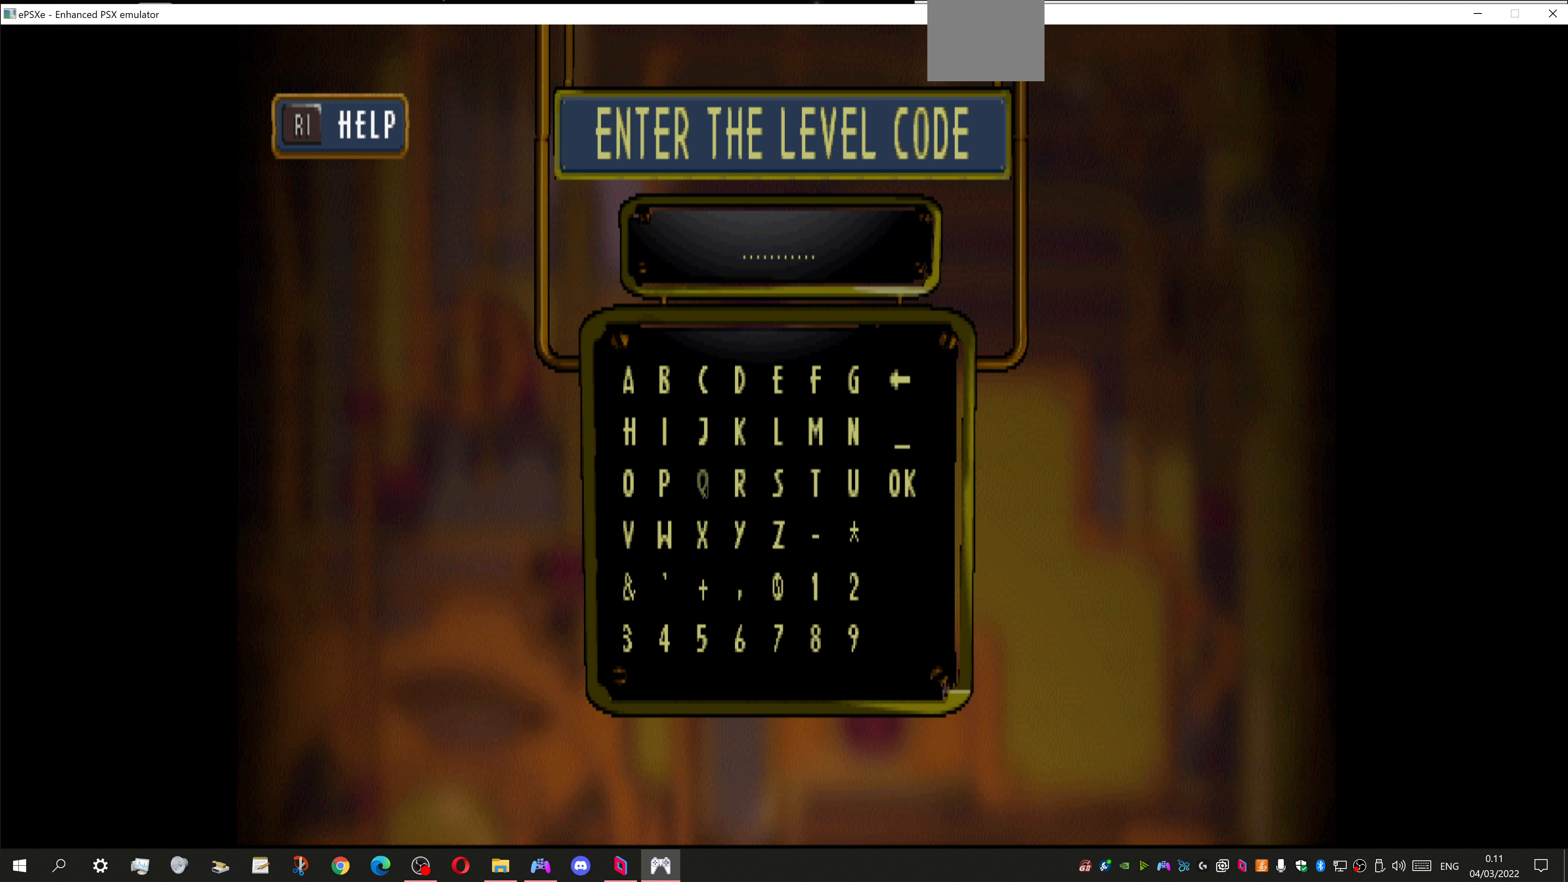
{"buttons": [], "left_stick": "center", "right_stick": "center", "events": []}
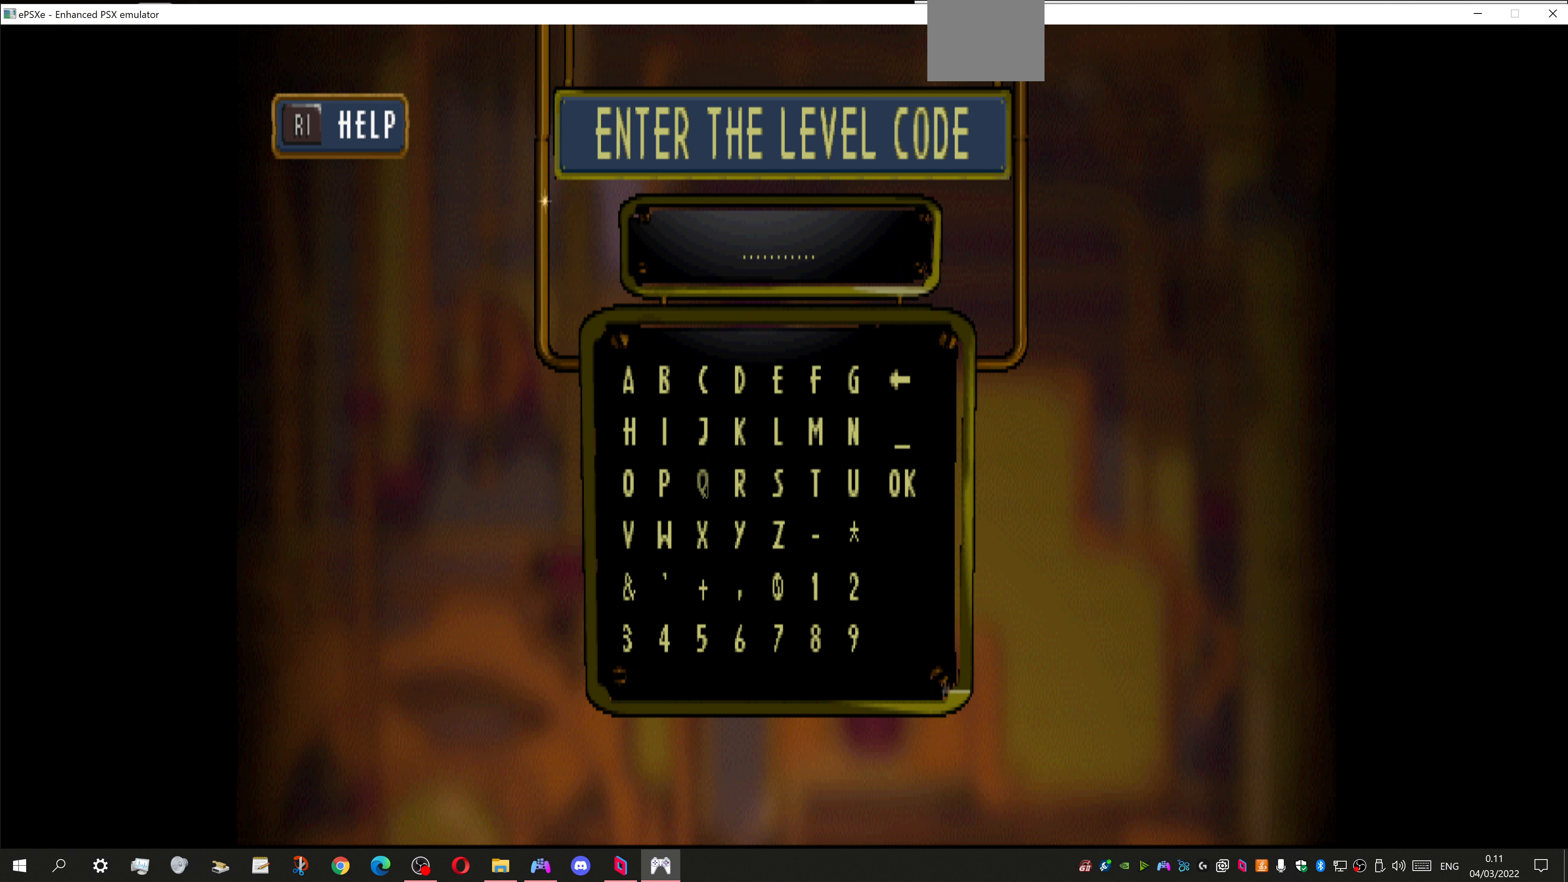
{"buttons": [], "left_stick": "center", "right_stick": "center", "events": []}
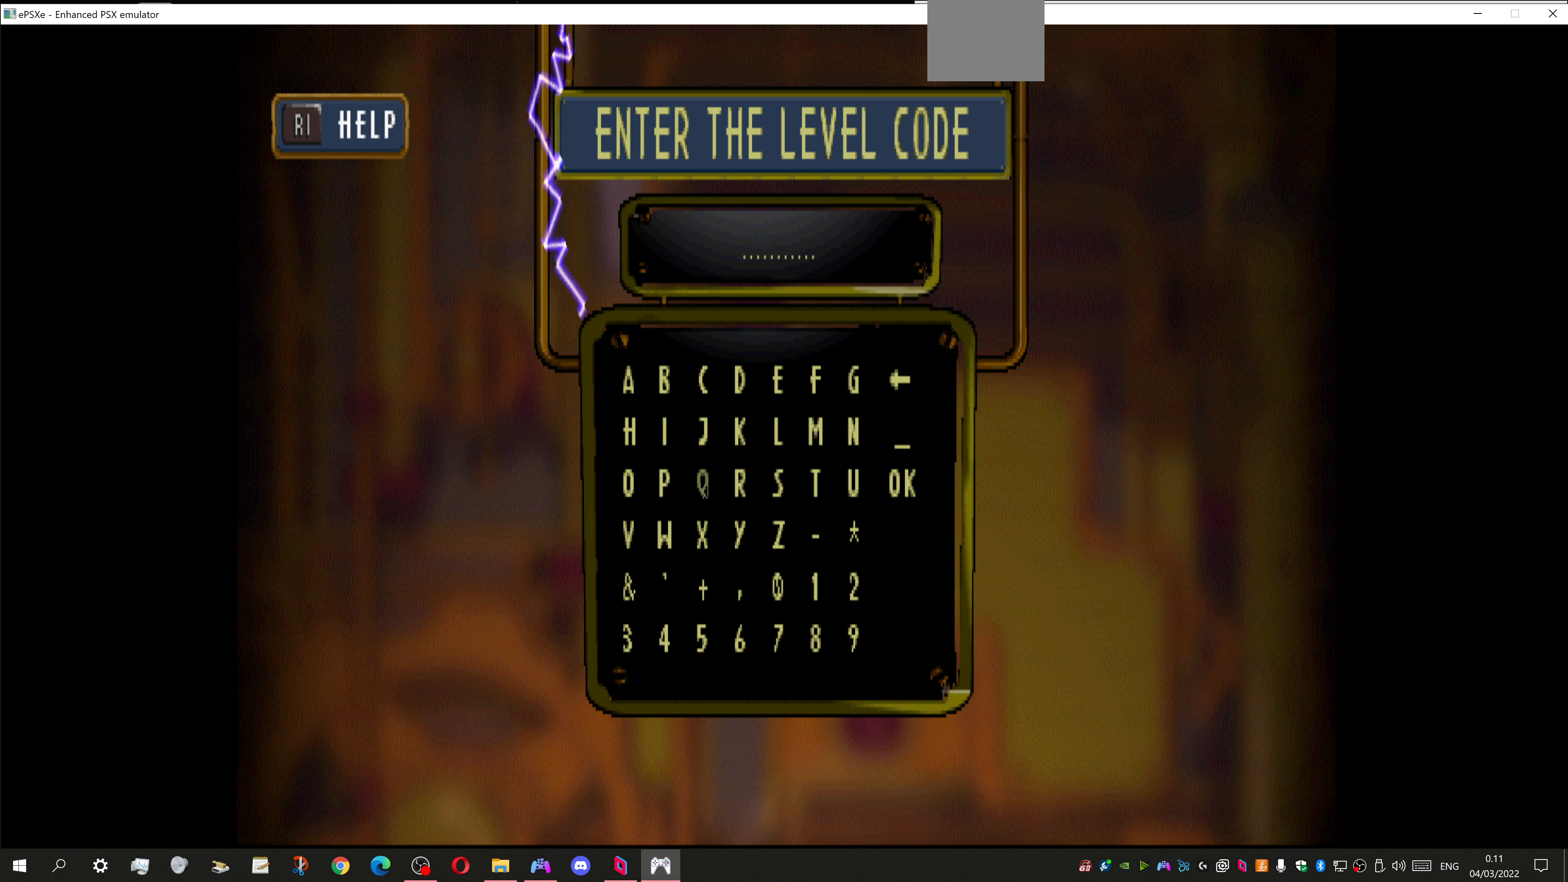
{"buttons": [], "left_stick": "center", "right_stick": "center", "events": []}
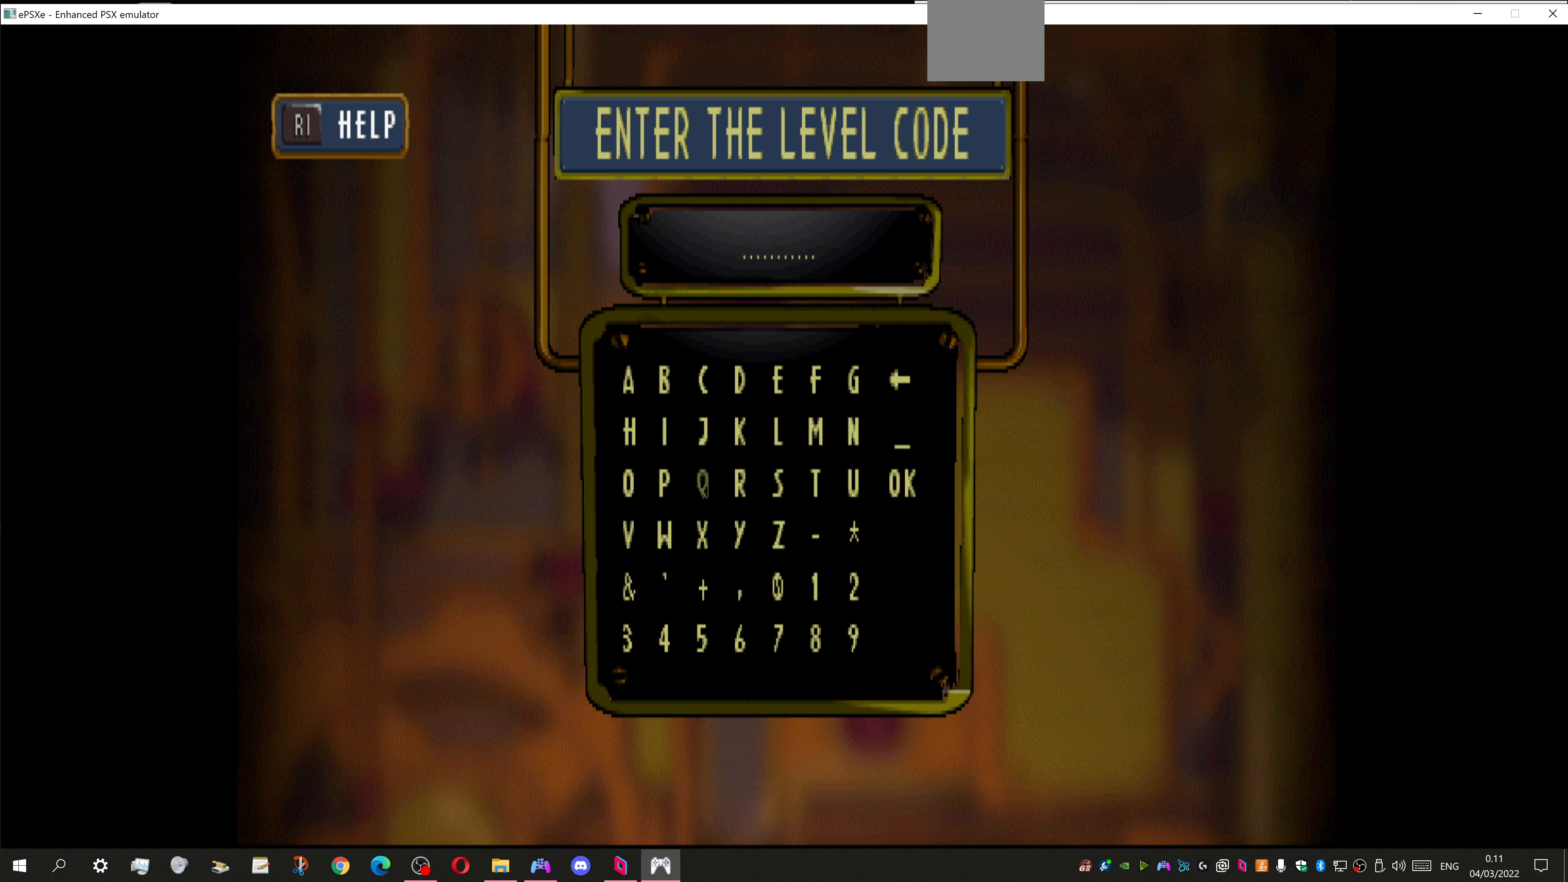
{"buttons": [], "left_stick": "center", "right_stick": "center", "events": []}
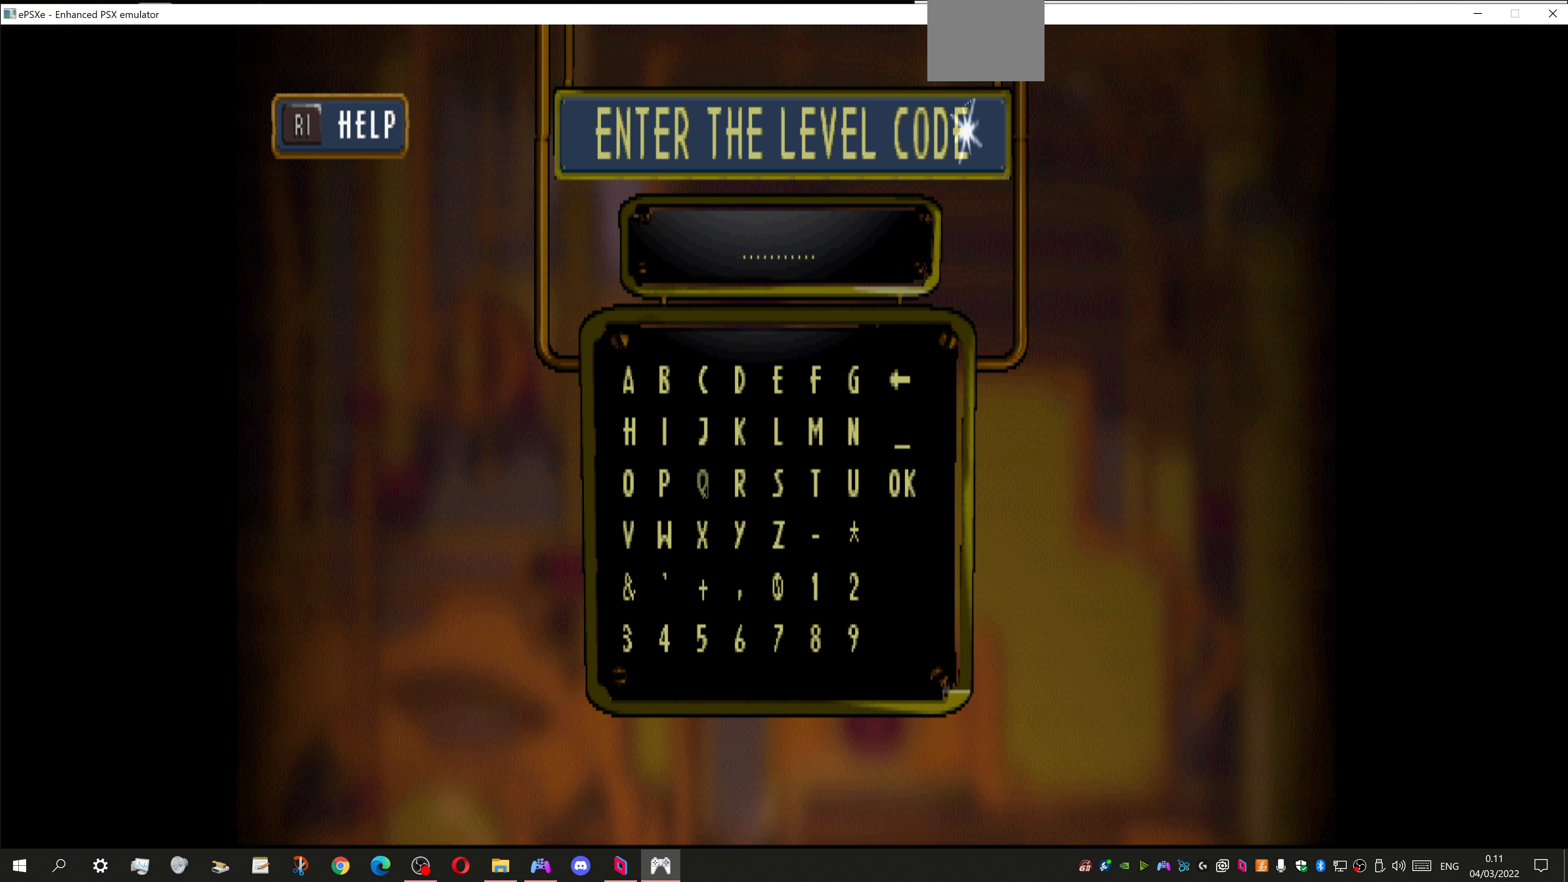
{"buttons": [], "left_stick": "center", "right_stick": "center", "events": [[366, "DPAD_UP", "down"], [466, "DPAD_UP", "up"]]}
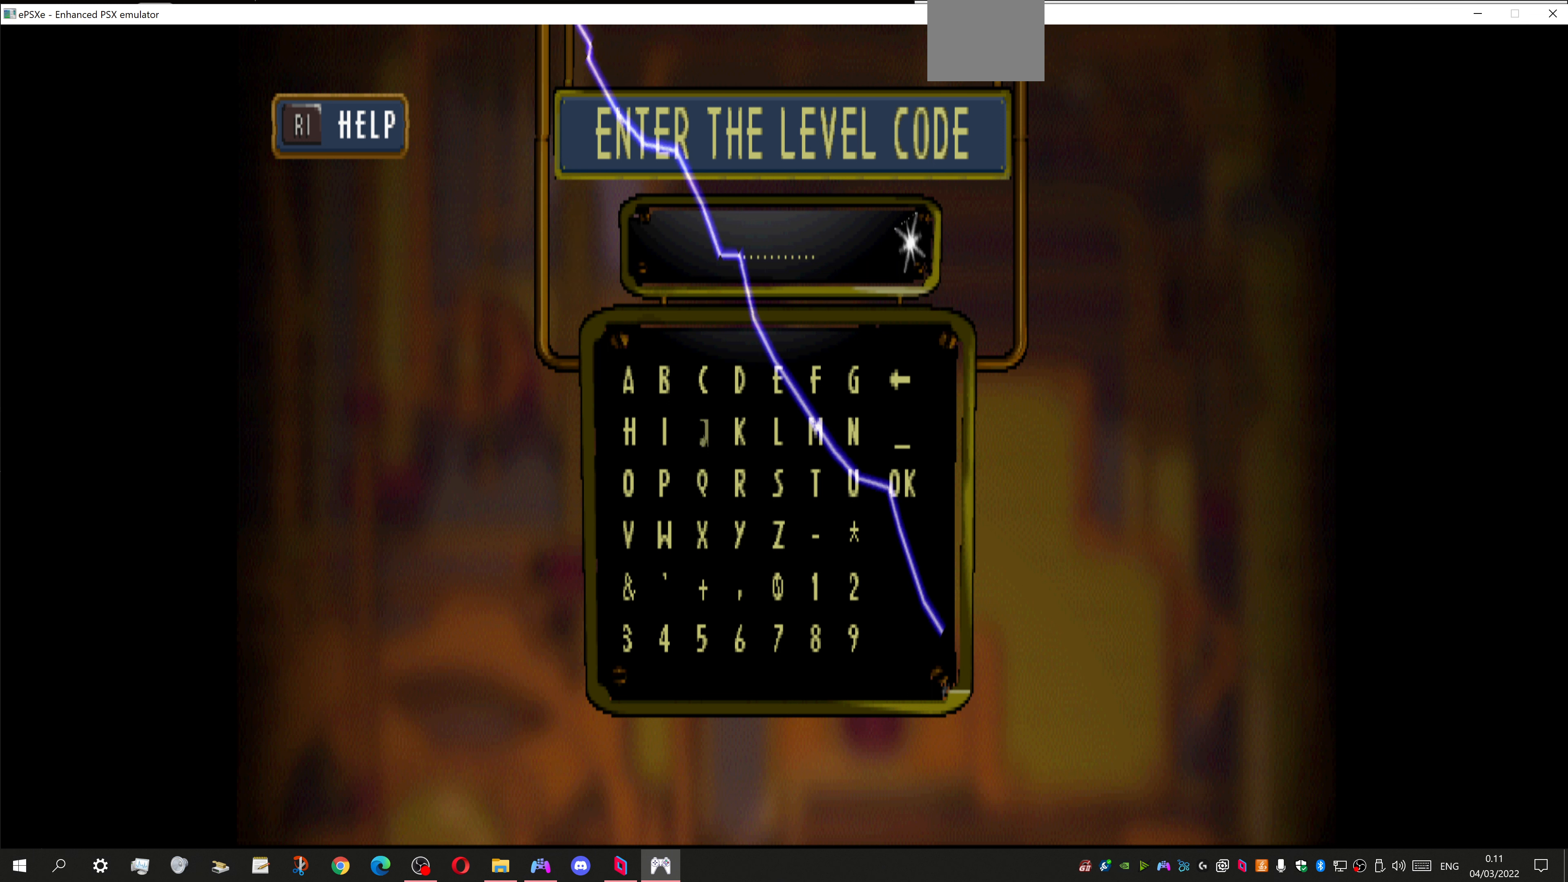
{"buttons": [], "left_stick": "center", "right_stick": "center", "events": []}
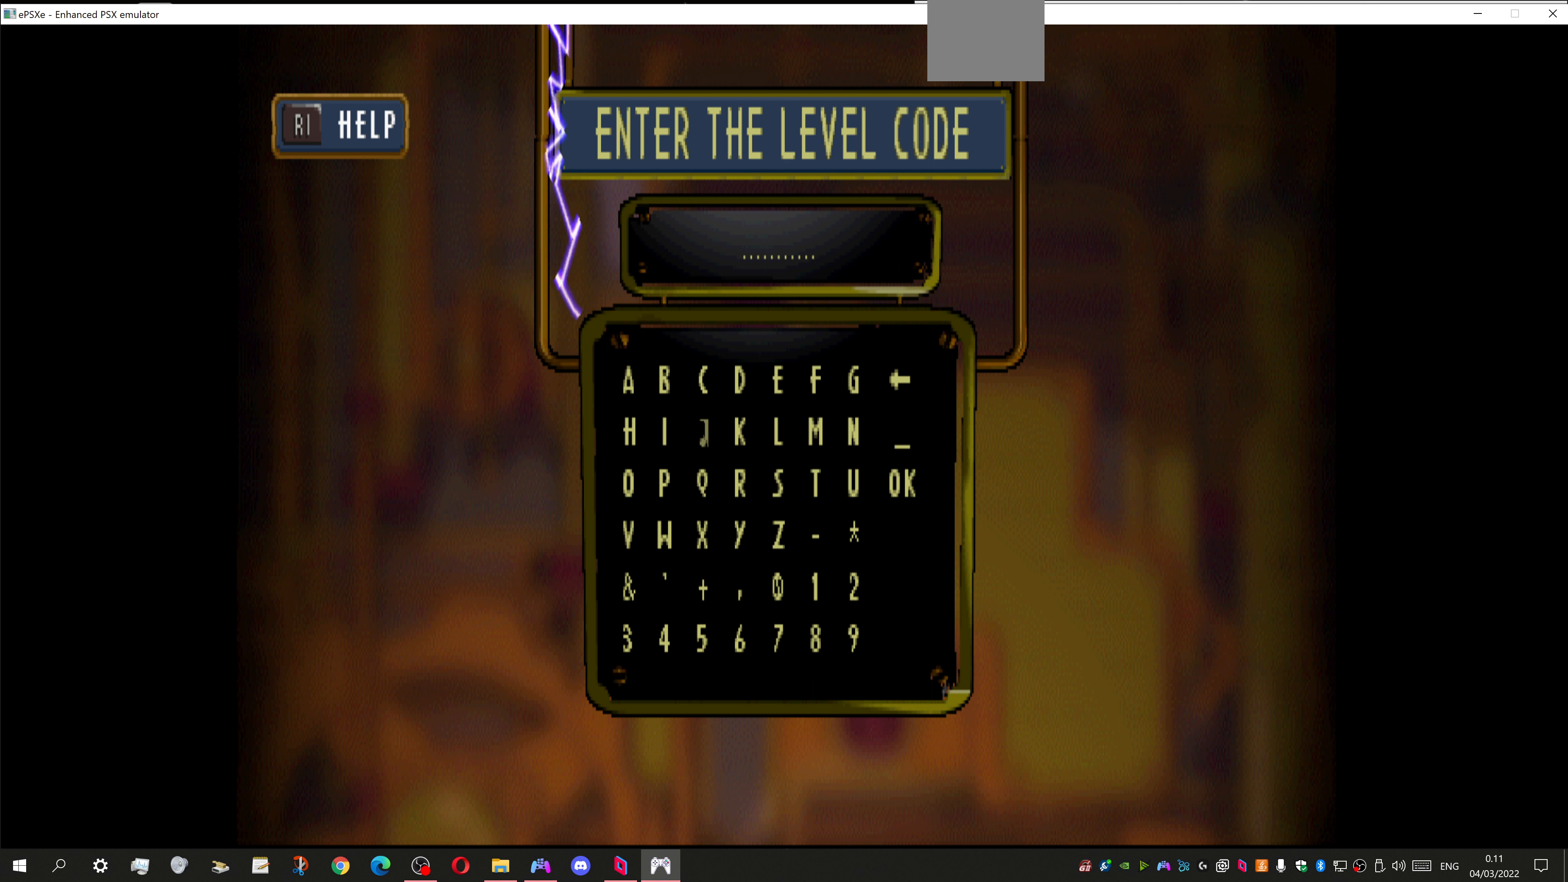
{"buttons": ["DPAD_RIGHT"], "left_stick": "center", "right_stick": "center", "events": [[234, "DPAD_RIGHT", "down"], [334, "DPAD_RIGHT", "up"], [434, "DPAD_RIGHT", "down"]]}
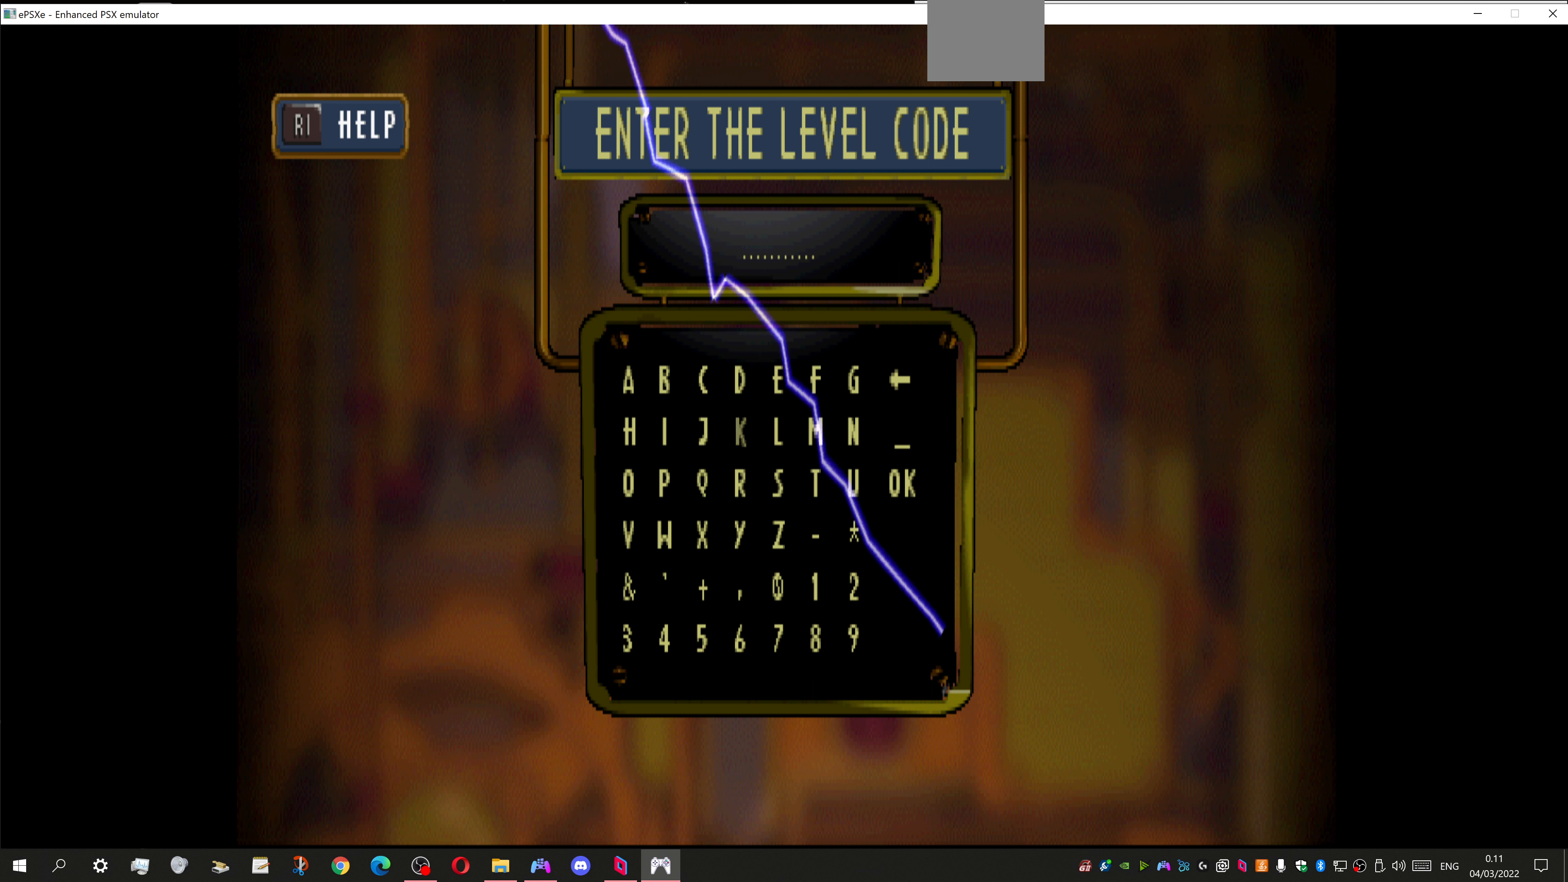
{"buttons": [], "left_stick": "center", "right_stick": "center", "events": [[67, "DPAD_RIGHT", "up"]]}